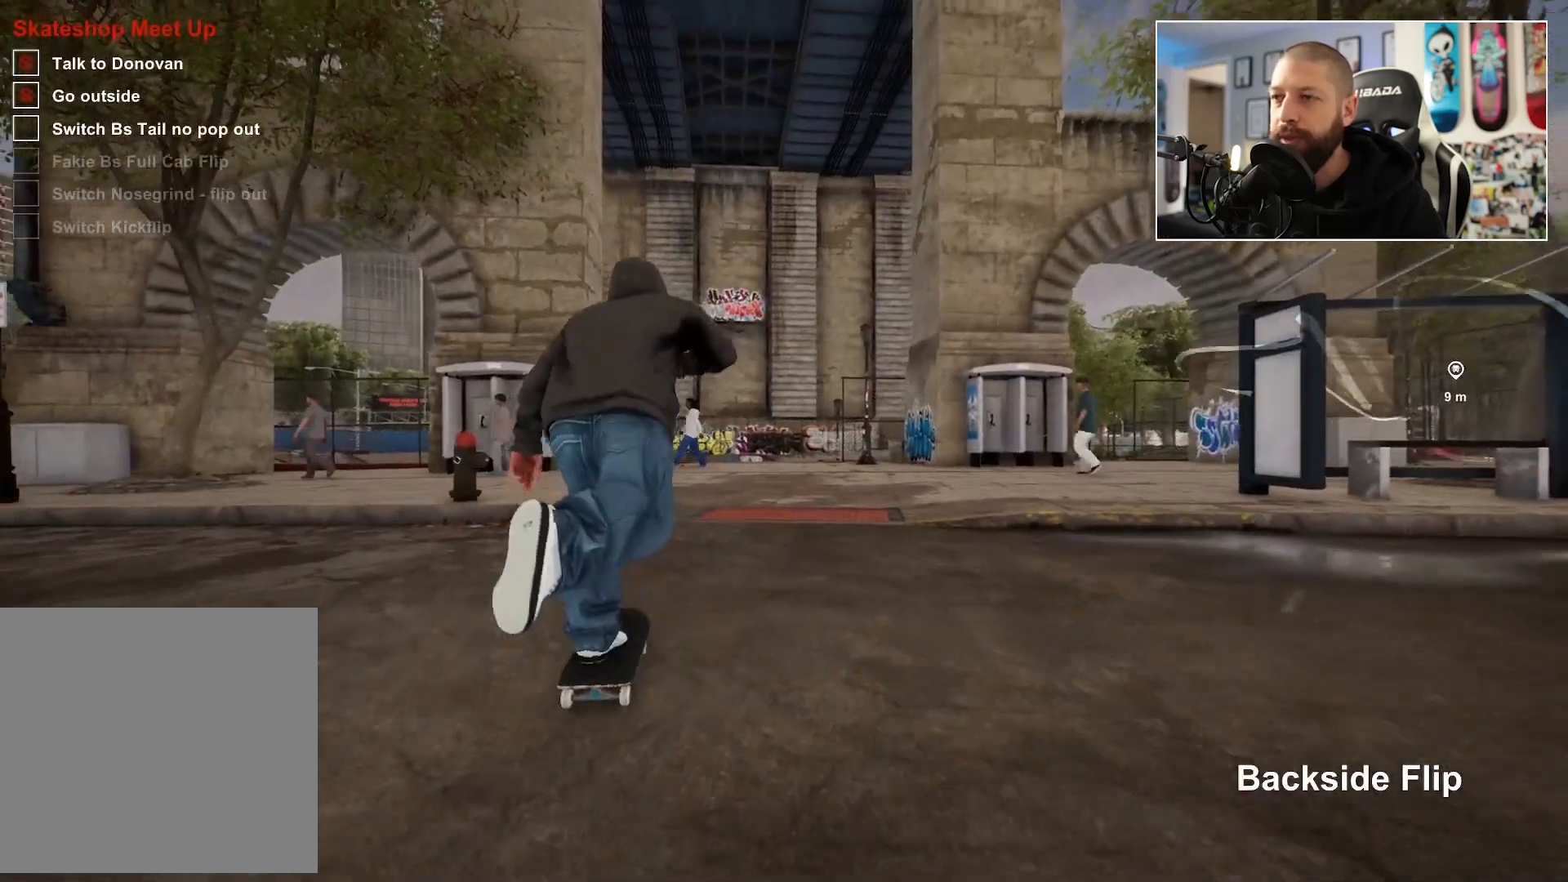
Gameplay with a controller (Xbox layout); each line is a JSON object with the inputs held at the frame after it. "events" lists button and stick changes between this image and that frame as [ms after this image, input, new state], when the widget could be followed in between.
{"buttons": ["A", "L2"], "left_stick": "center", "right_stick": "center", "events": [[133, "R2", "up"], [500, "L2", "down"]]}
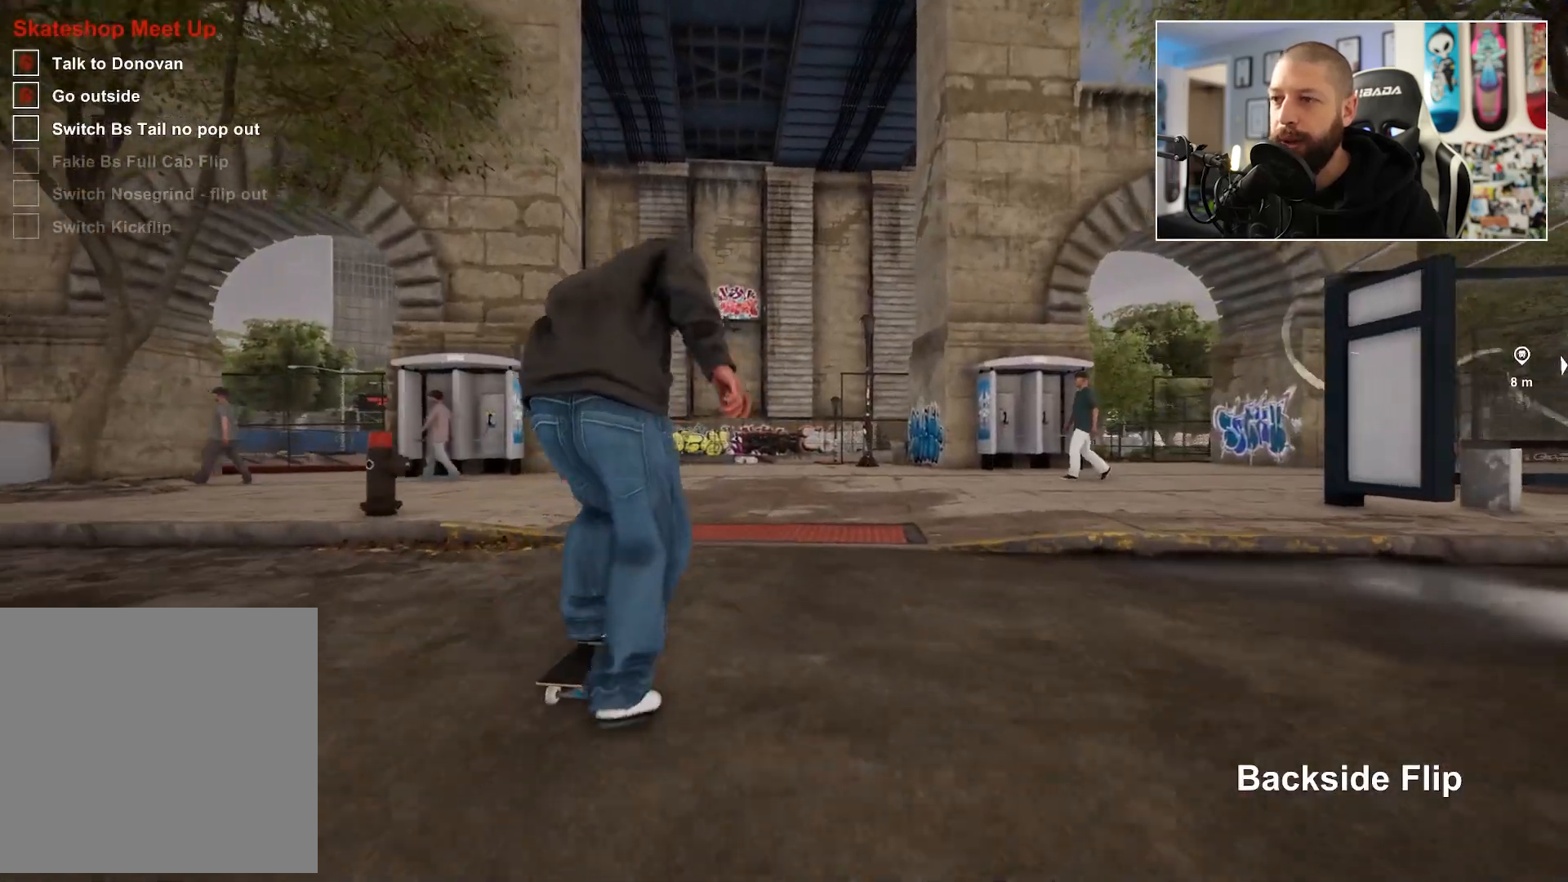
{"buttons": ["A"], "left_stick": "center", "right_stick": "center", "events": [[83, "L2", "up"]]}
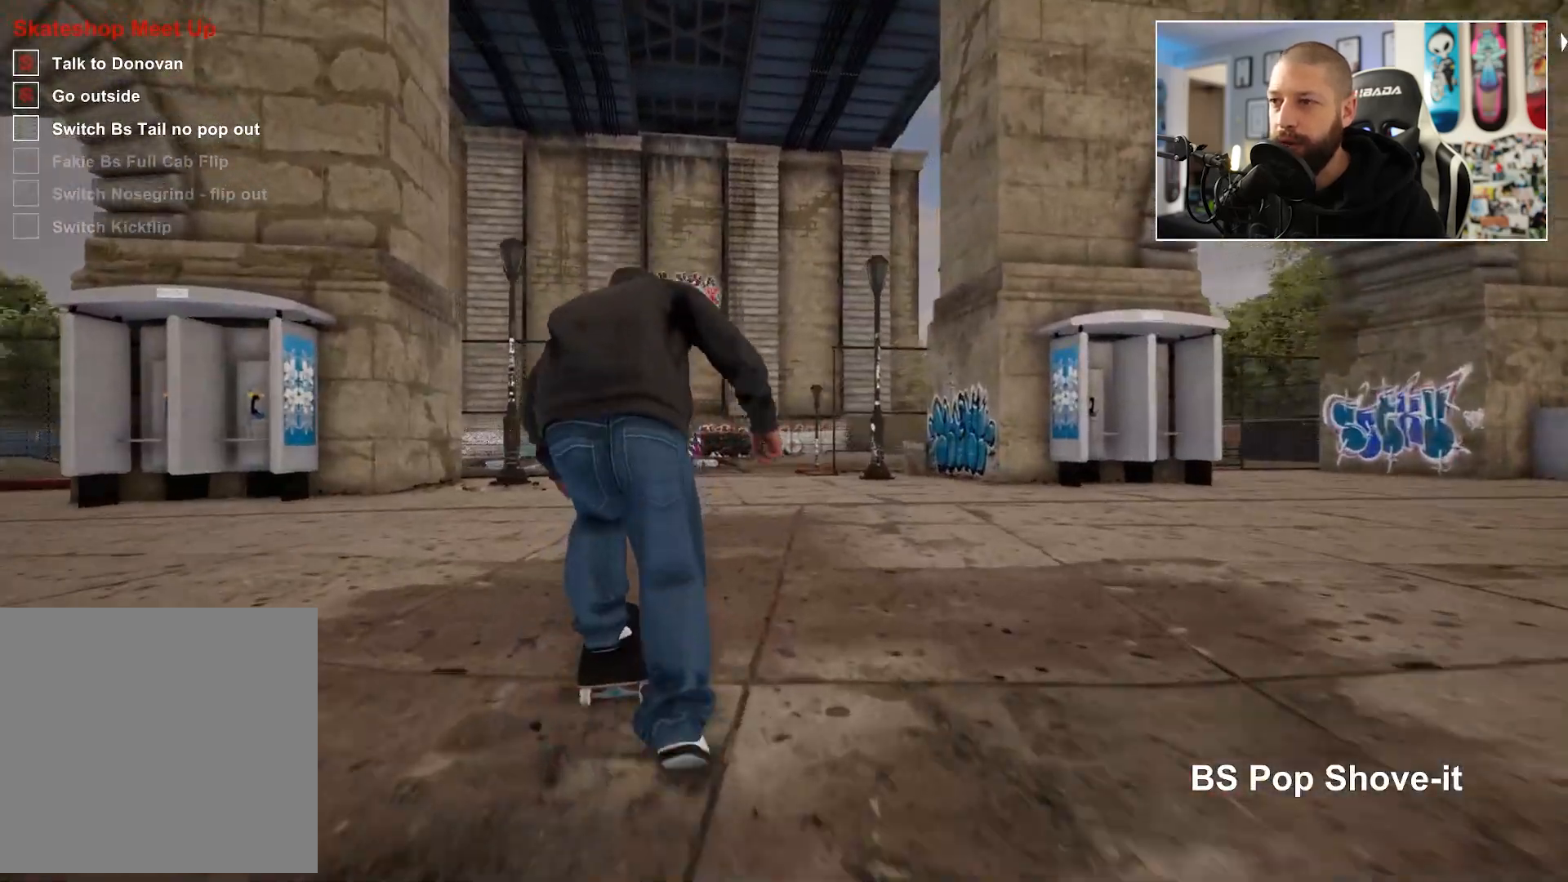
{"buttons": ["A"], "left_stick": "center", "right_stick": "center", "events": [[283, "R2", "down"], [417, "R2", "up"]]}
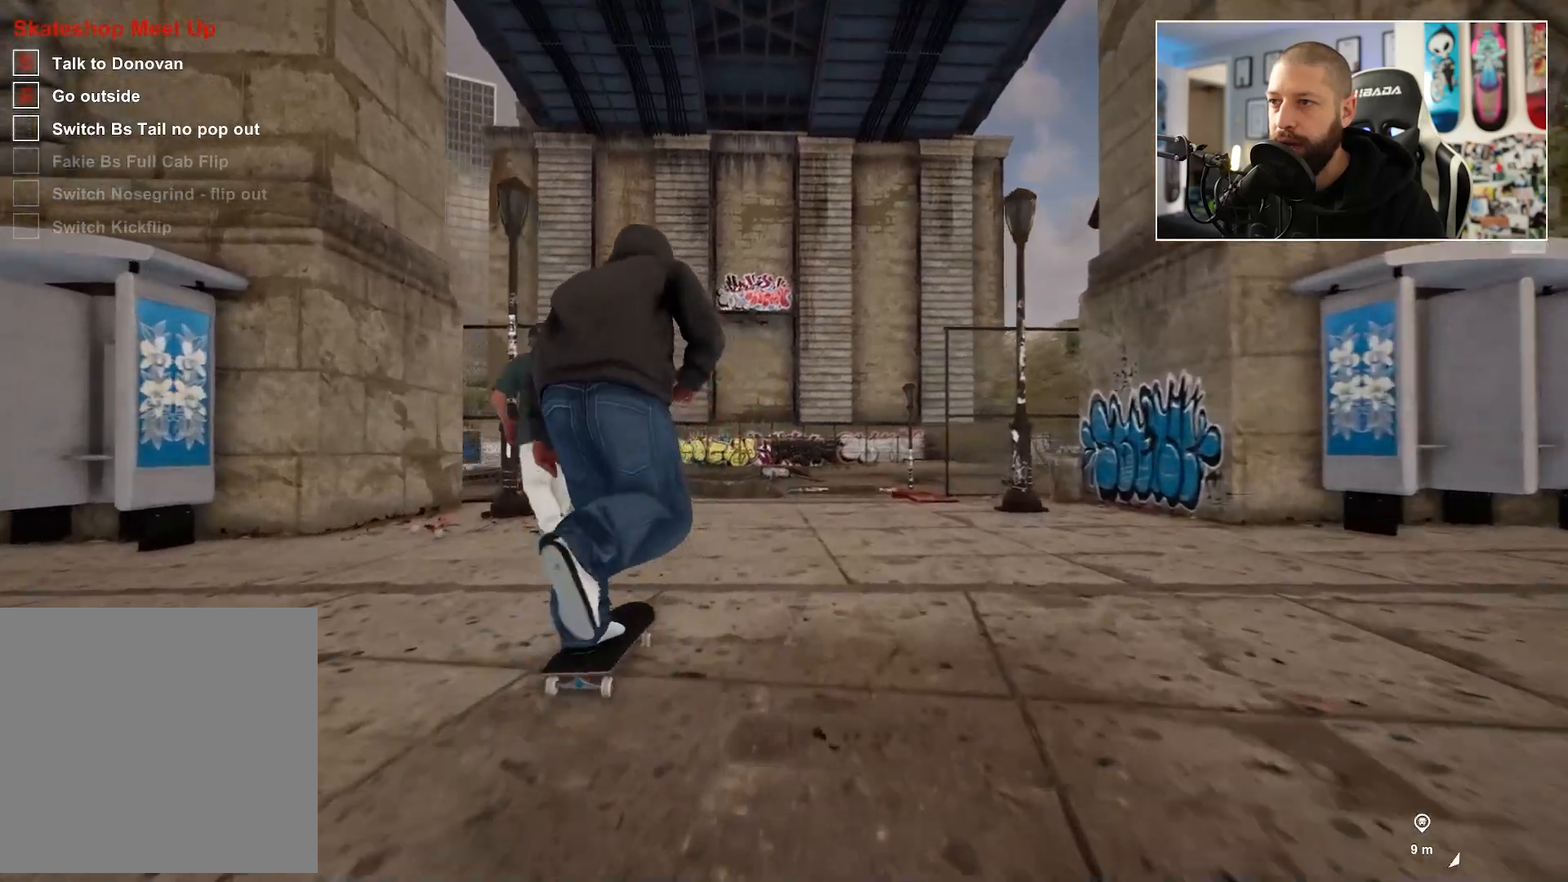
{"buttons": [], "left_stick": "center", "right_stick": "down", "events": [[150, "A", "up"], [483, "right_stick", "down"]]}
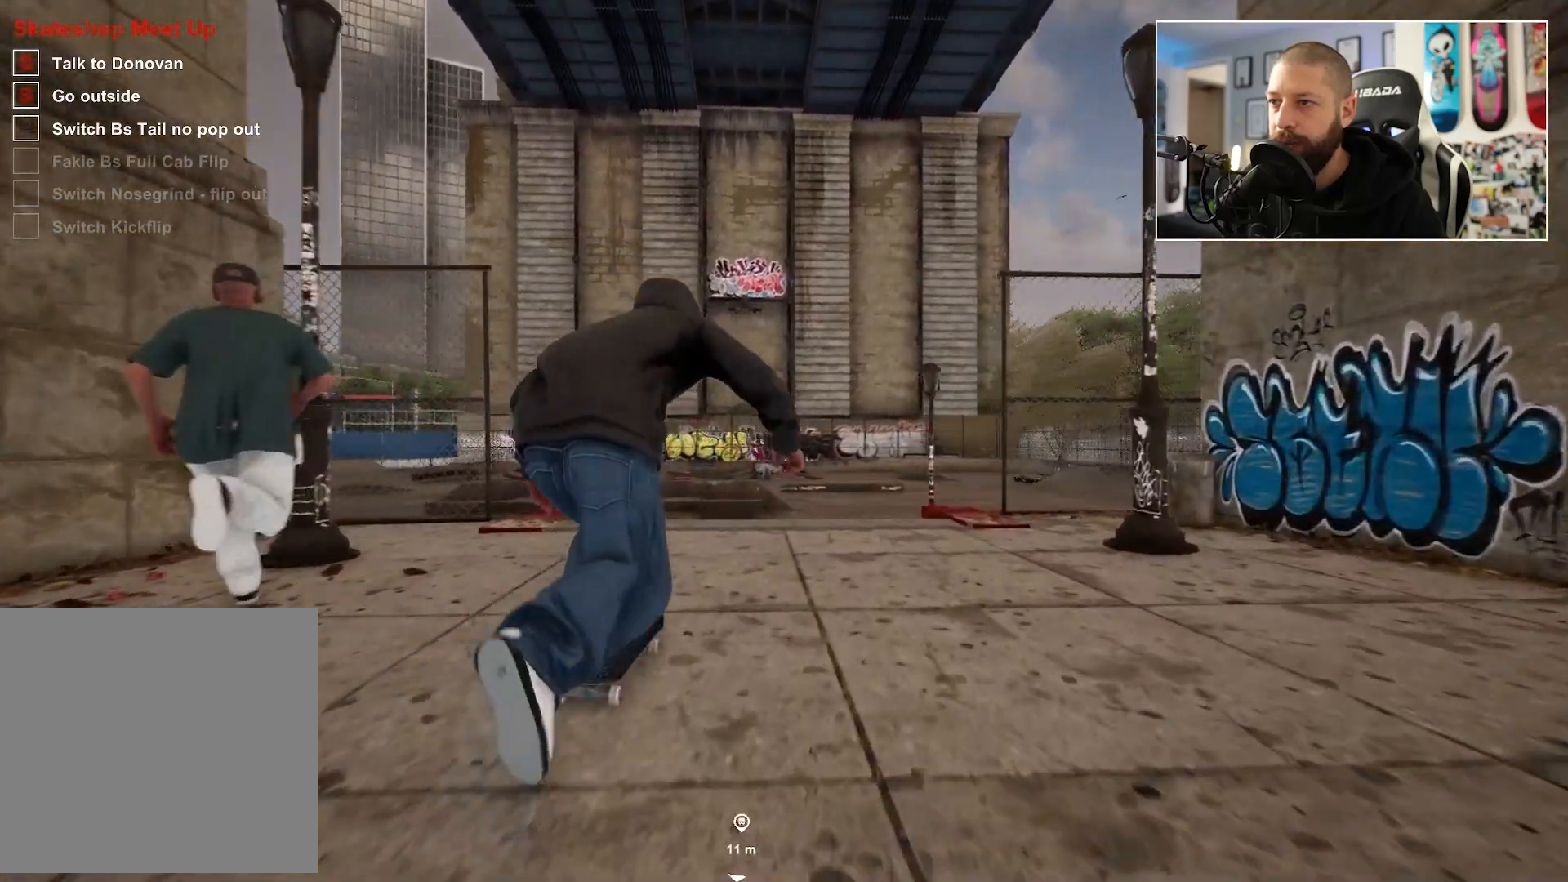
{"buttons": [], "left_stick": "center", "right_stick": "center", "events": [[283, "right_stick", "right"], [317, "left_stick", "right"], [450, "left_stick", "center"], [483, "right_stick", "center"]]}
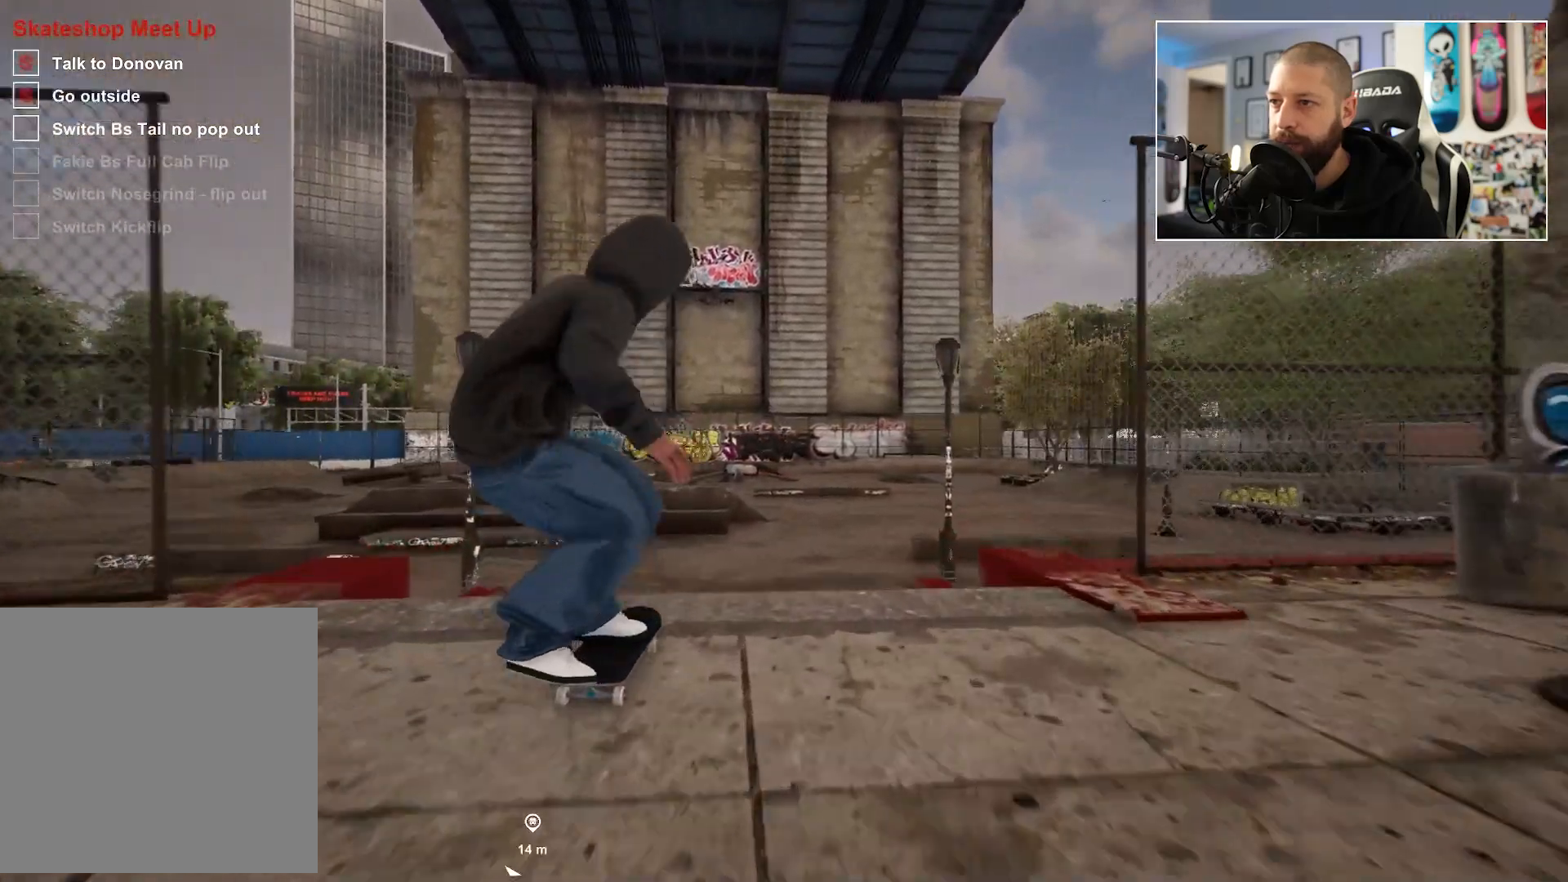
{"buttons": [], "left_stick": "center", "right_stick": "center", "events": []}
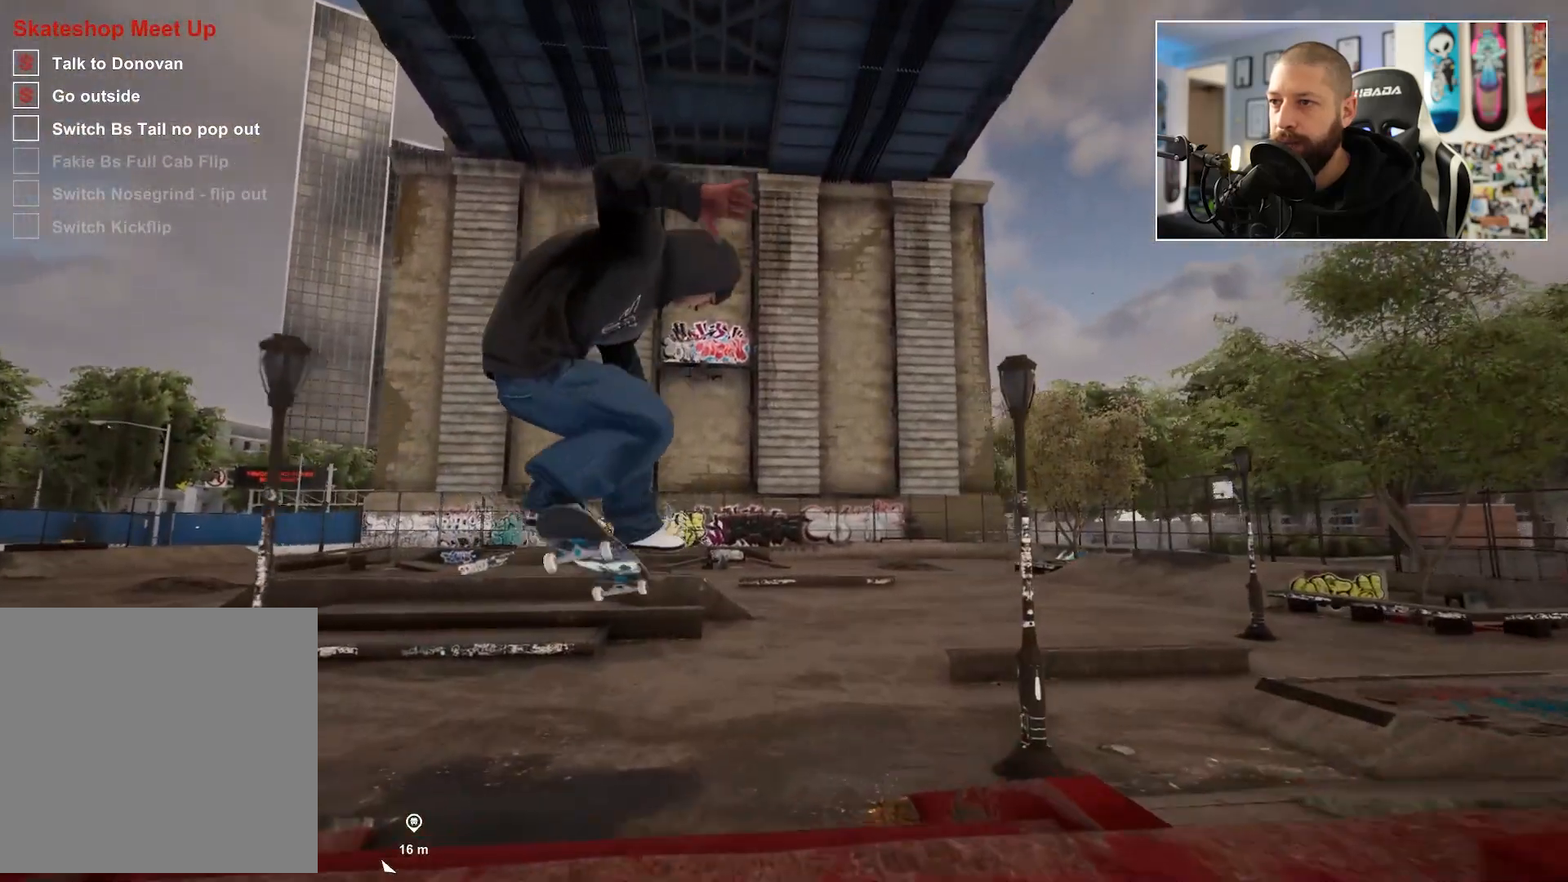
{"buttons": [], "left_stick": "center", "right_stick": "center", "events": []}
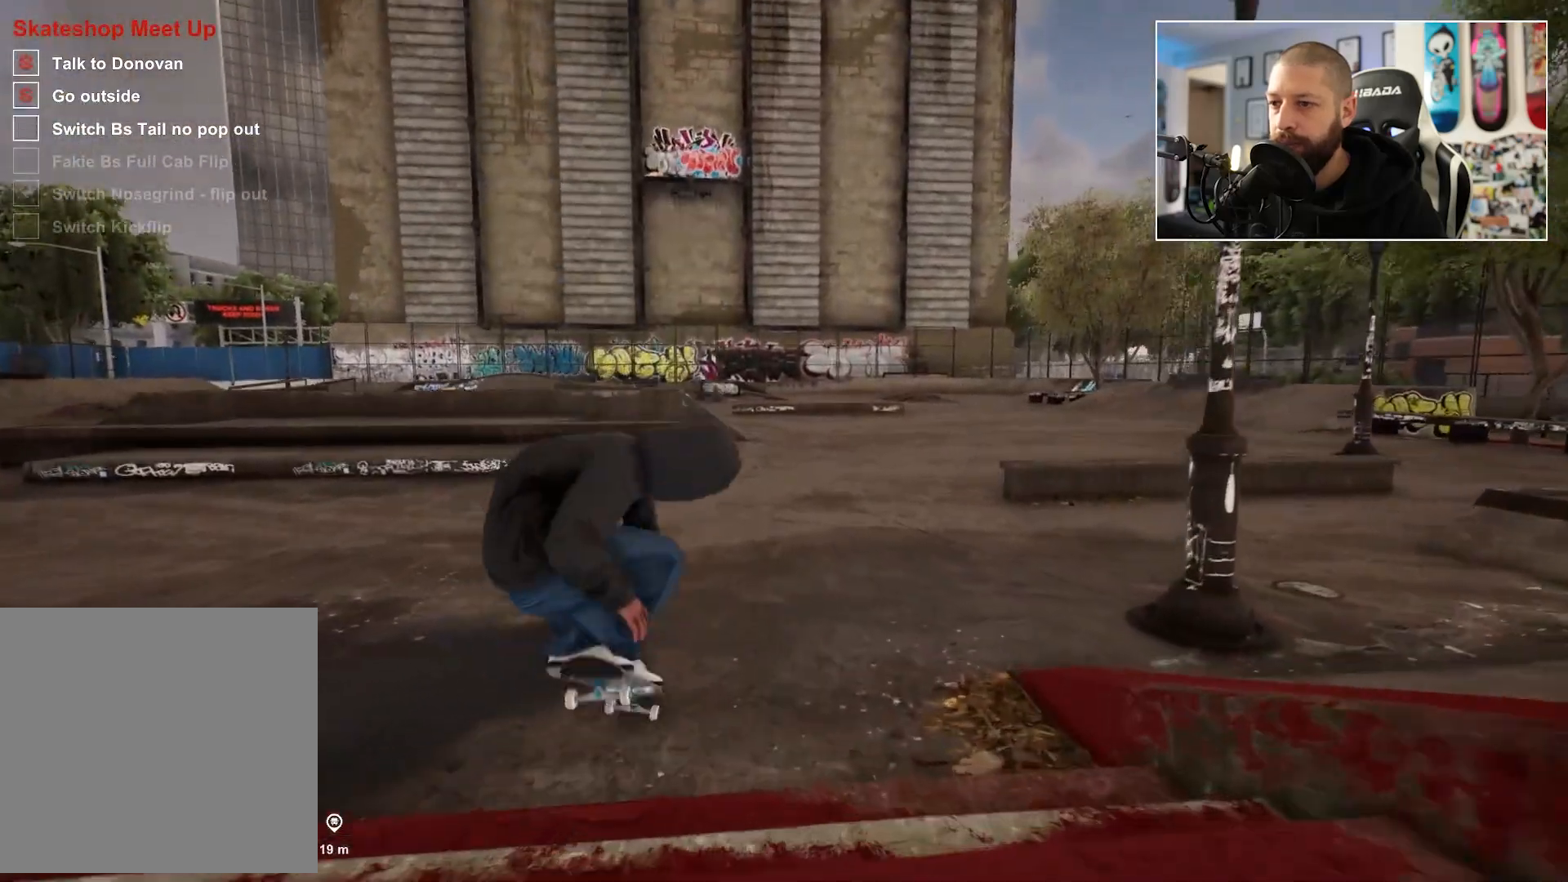
{"buttons": ["DPAD_UP"], "left_stick": "center", "right_stick": "center", "events": [[400, "DPAD_UP", "down"]]}
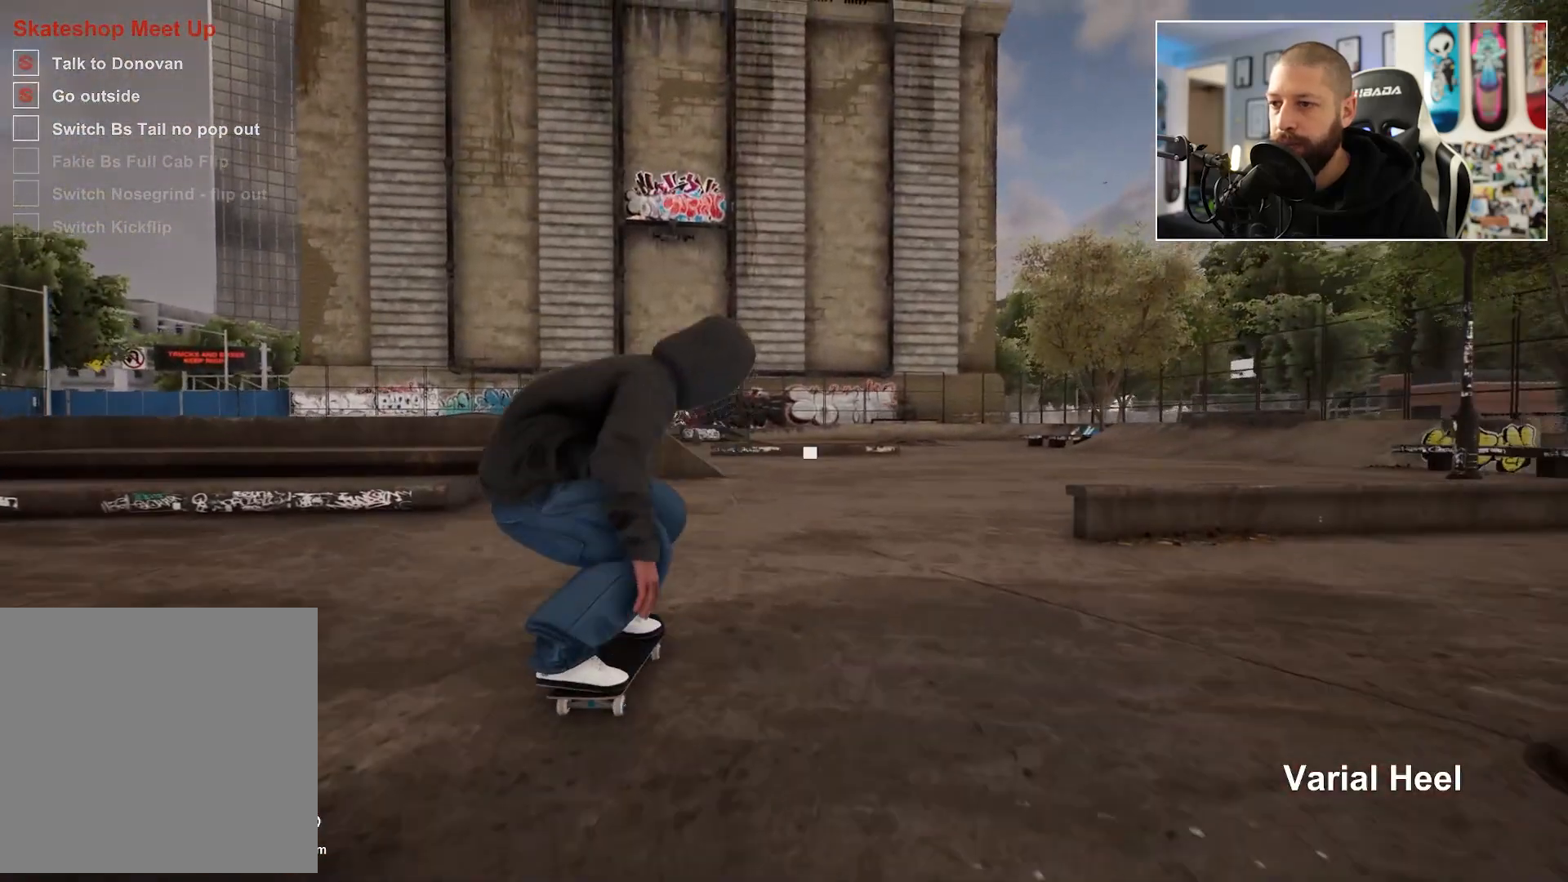
{"buttons": ["A"], "left_stick": "center", "right_stick": "center", "events": [[217, "A", "down"], [233, "DPAD_UP", "up"], [350, "A", "up"], [417, "A", "down"]]}
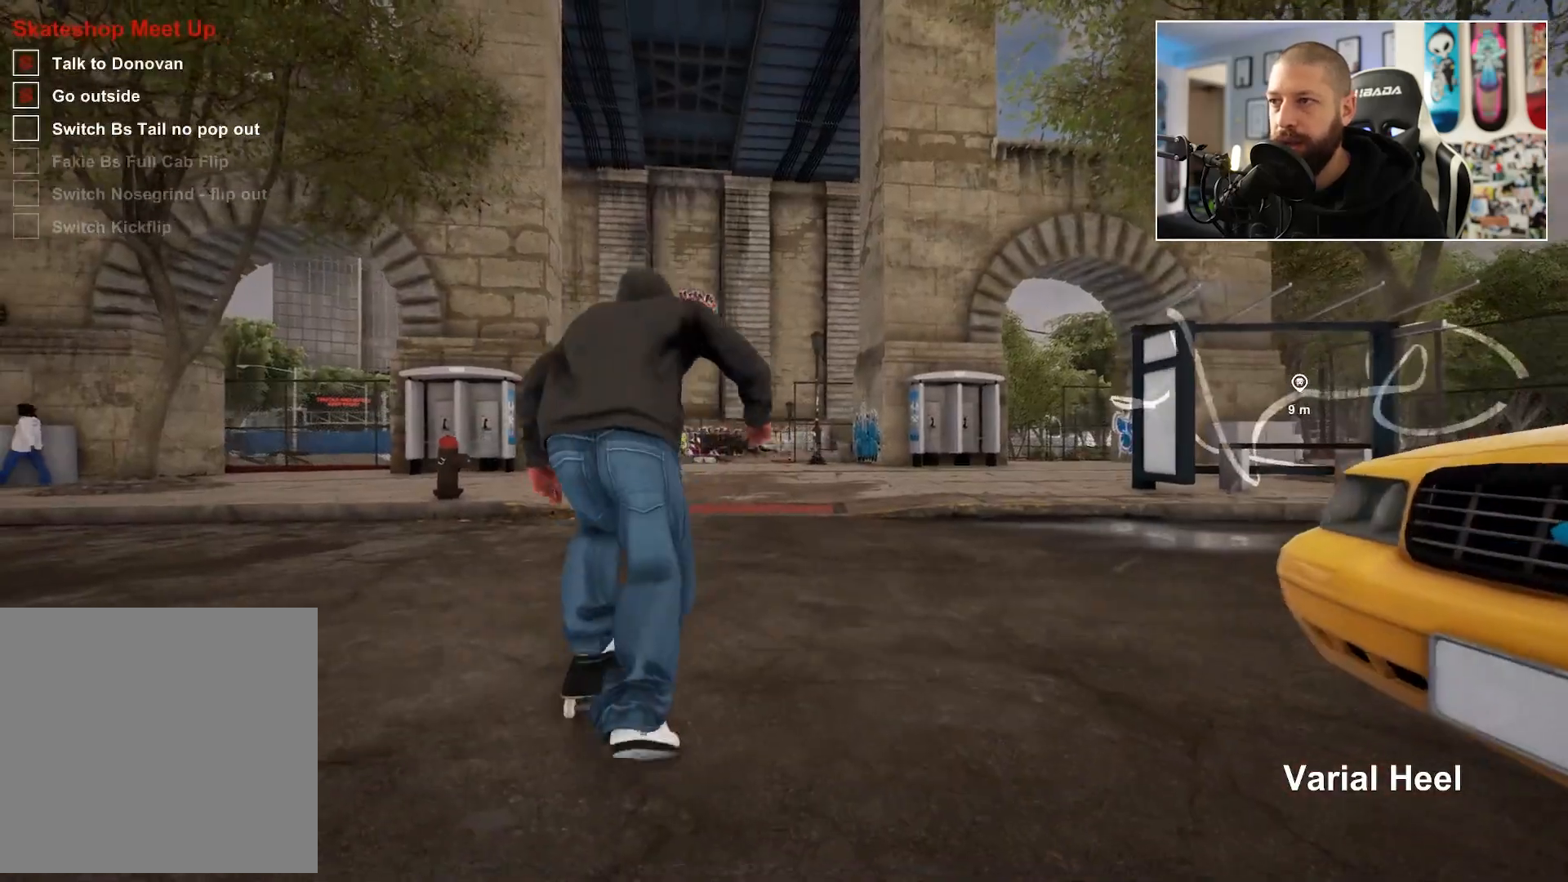
{"buttons": ["A", "R2"], "left_stick": "center", "right_stick": "center", "events": [[333, "A", "up"], [400, "A", "down"], [467, "R2", "down"]]}
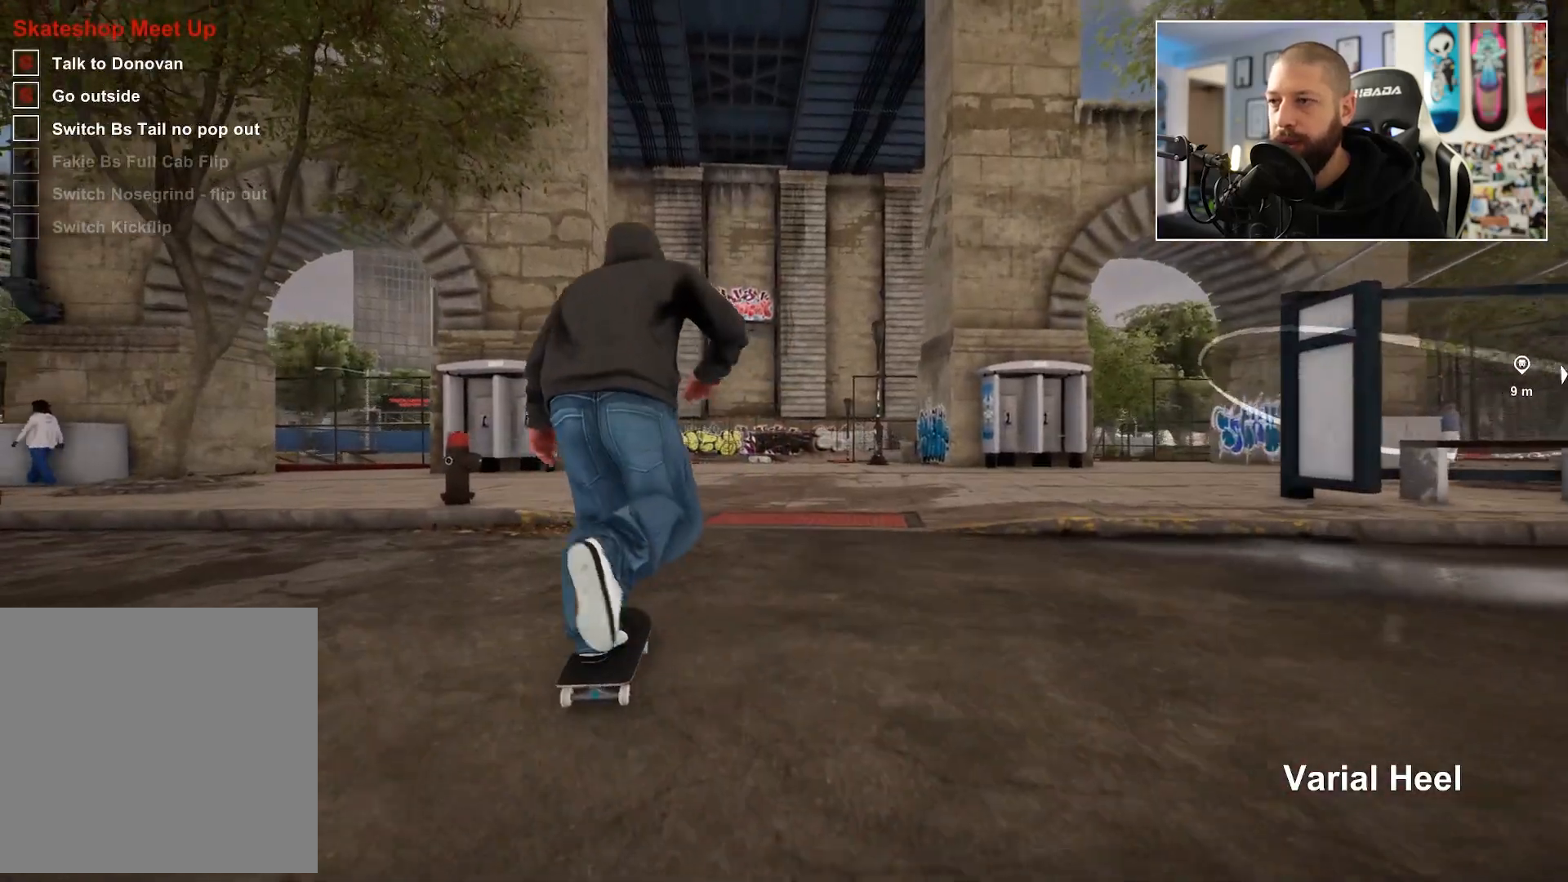
{"buttons": ["A"], "left_stick": "center", "right_stick": "center", "events": [[133, "R2", "up"]]}
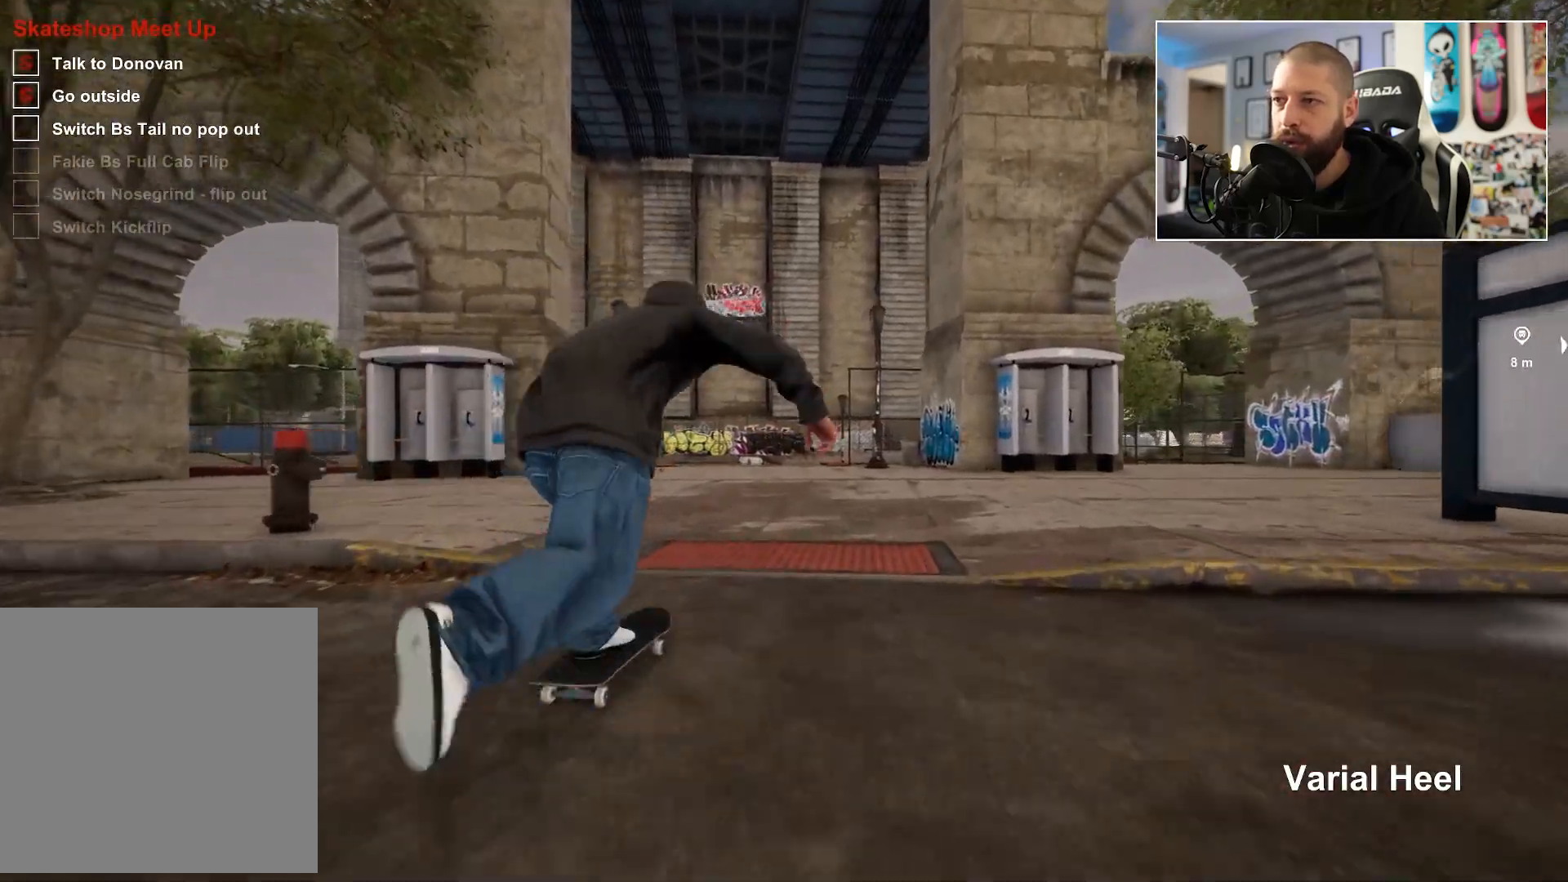
{"buttons": [], "left_stick": "right", "right_stick": "right", "events": [[100, "A", "up"], [100, "right_stick", "down"], [450, "right_stick", "right"], [467, "left_stick", "right"]]}
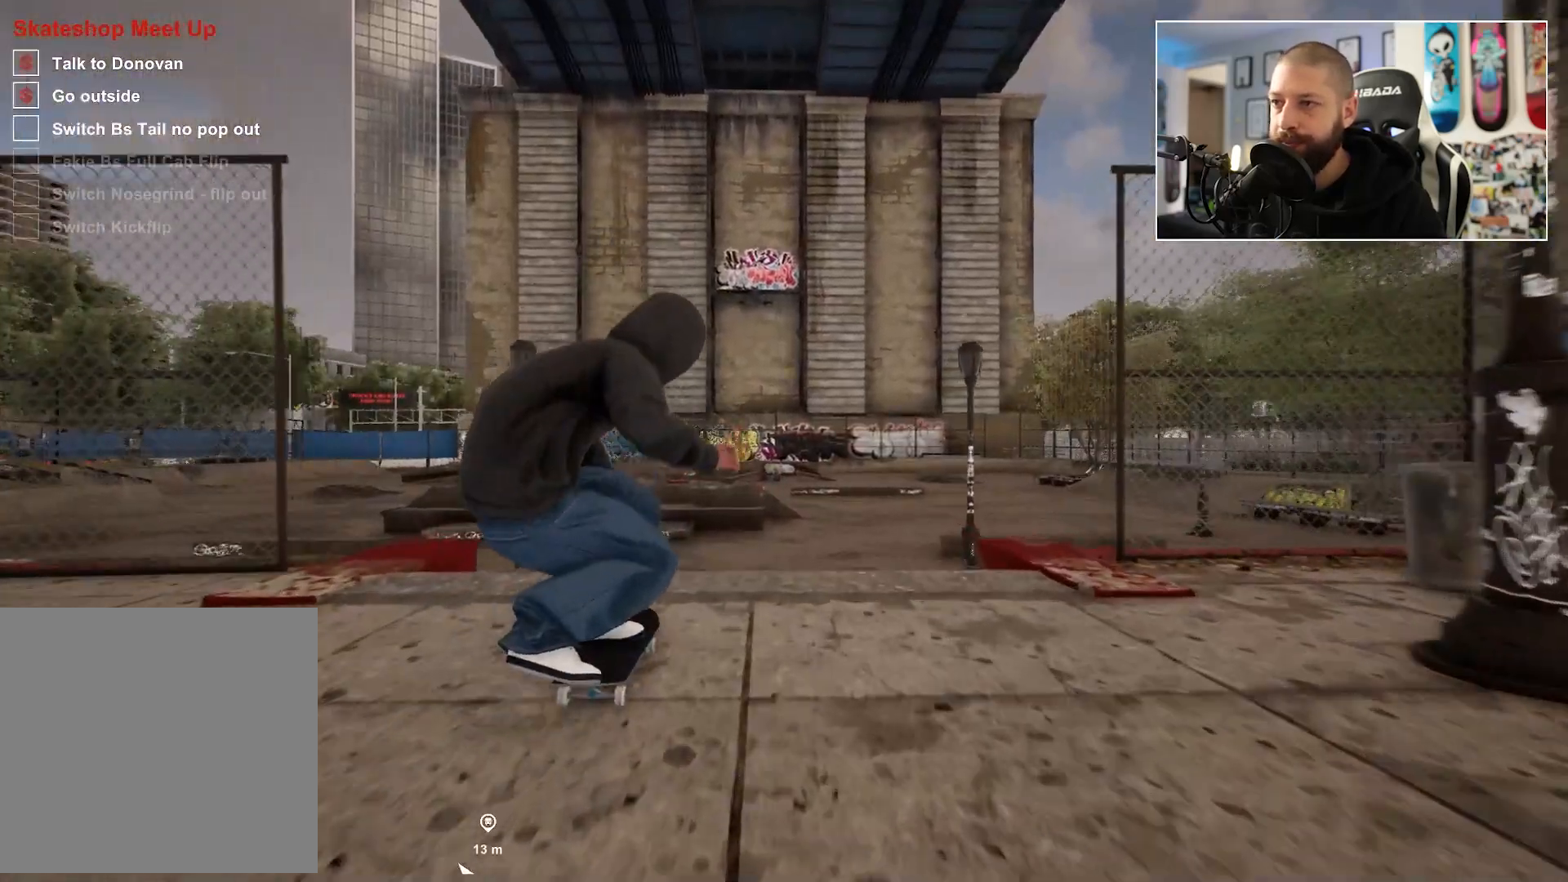
{"buttons": [], "left_stick": "center", "right_stick": "center", "events": [[50, "left_stick", "center"], [133, "right_stick", "center"]]}
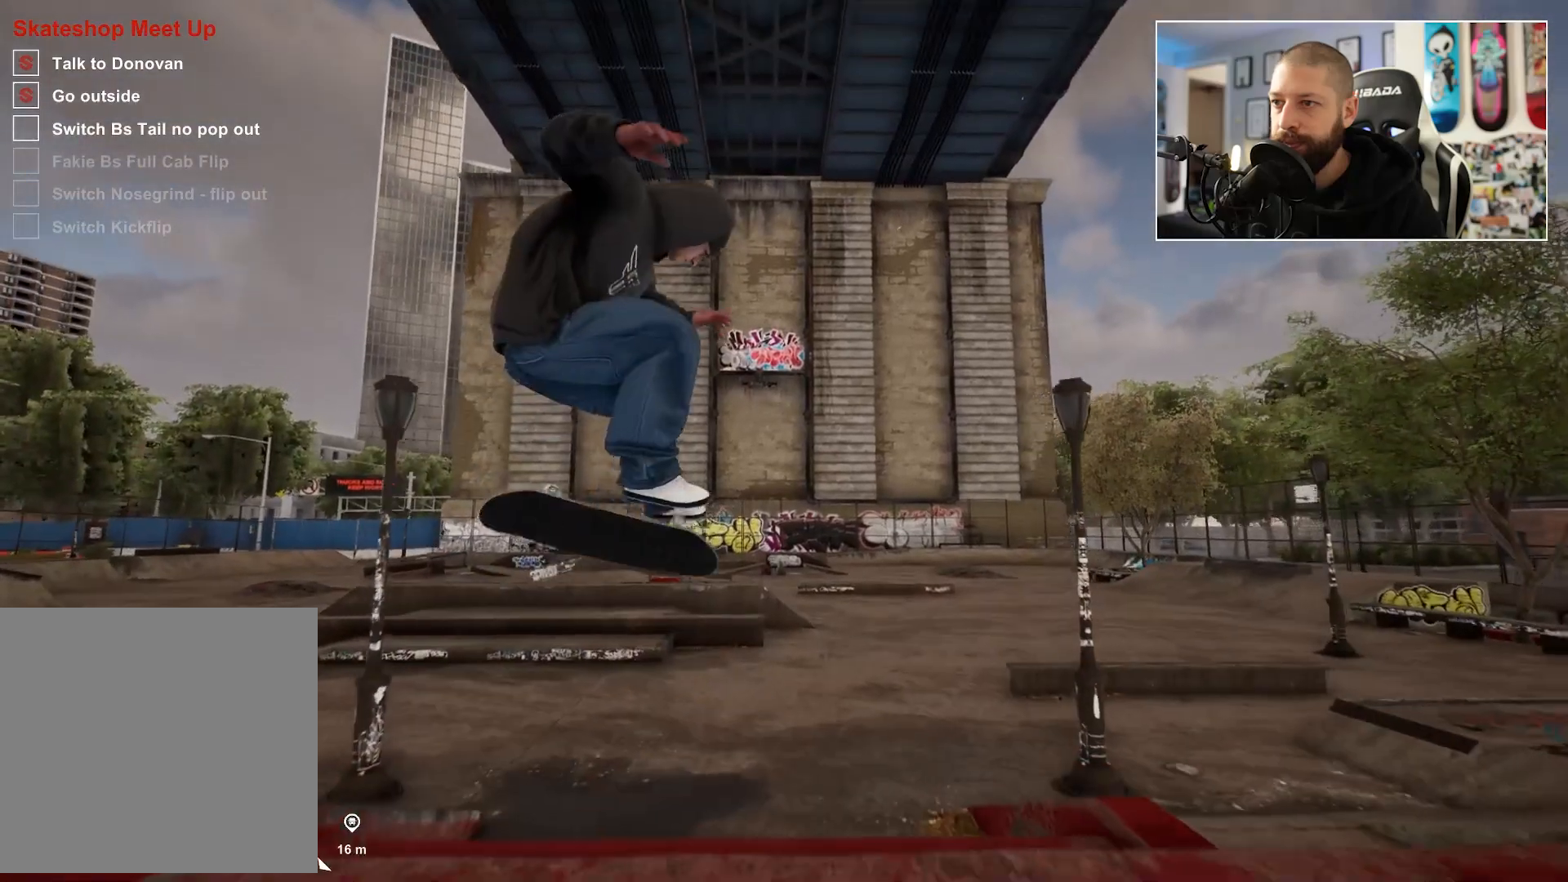
{"buttons": [], "left_stick": "center", "right_stick": "center", "events": []}
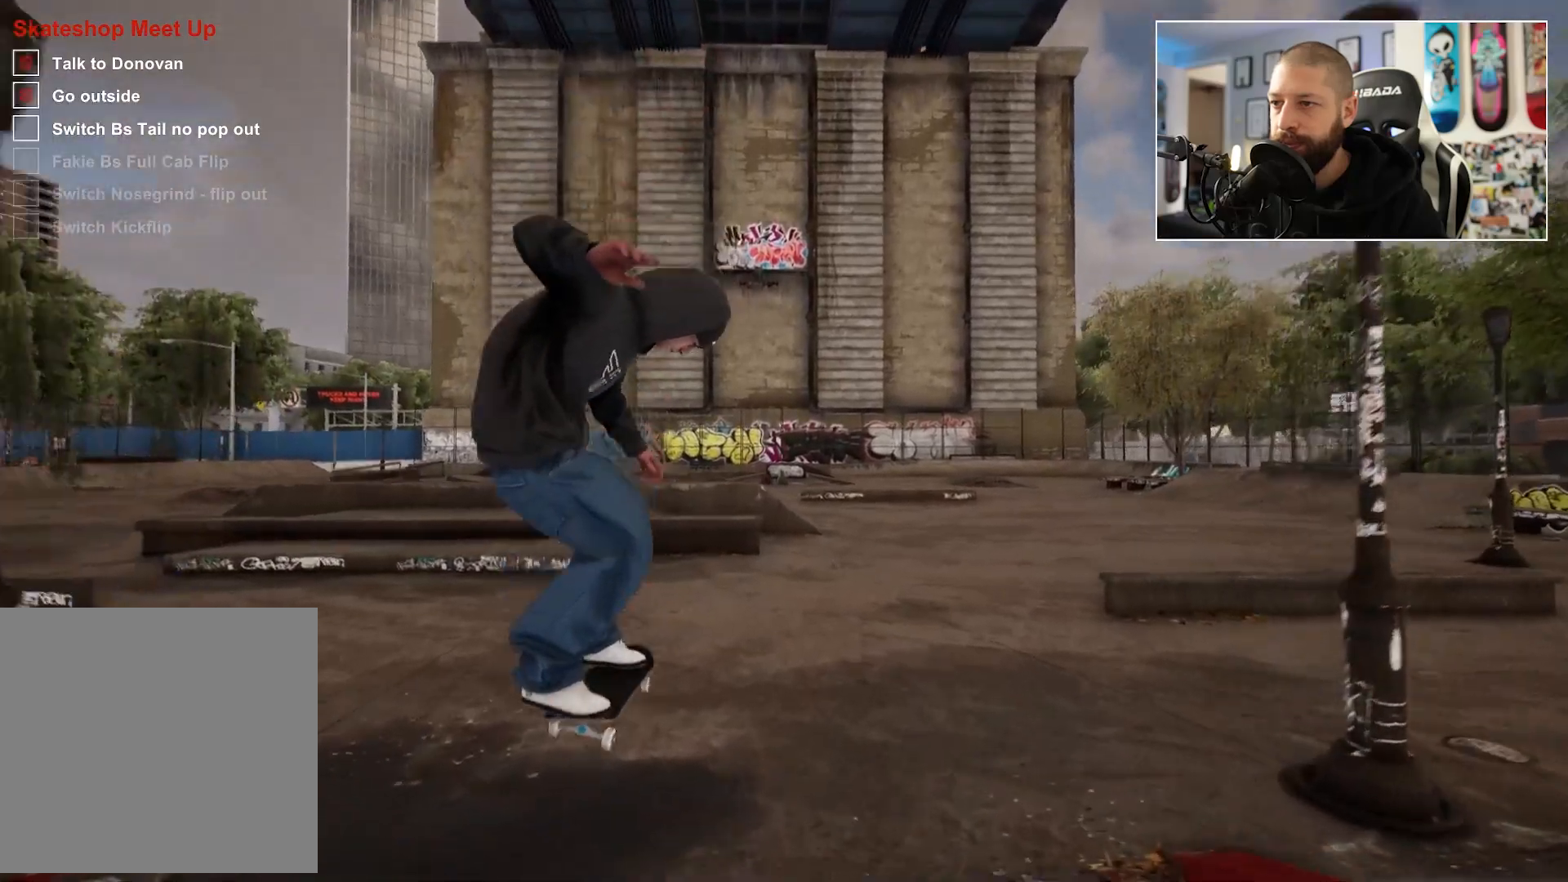
{"buttons": [], "left_stick": "center", "right_stick": "center", "events": []}
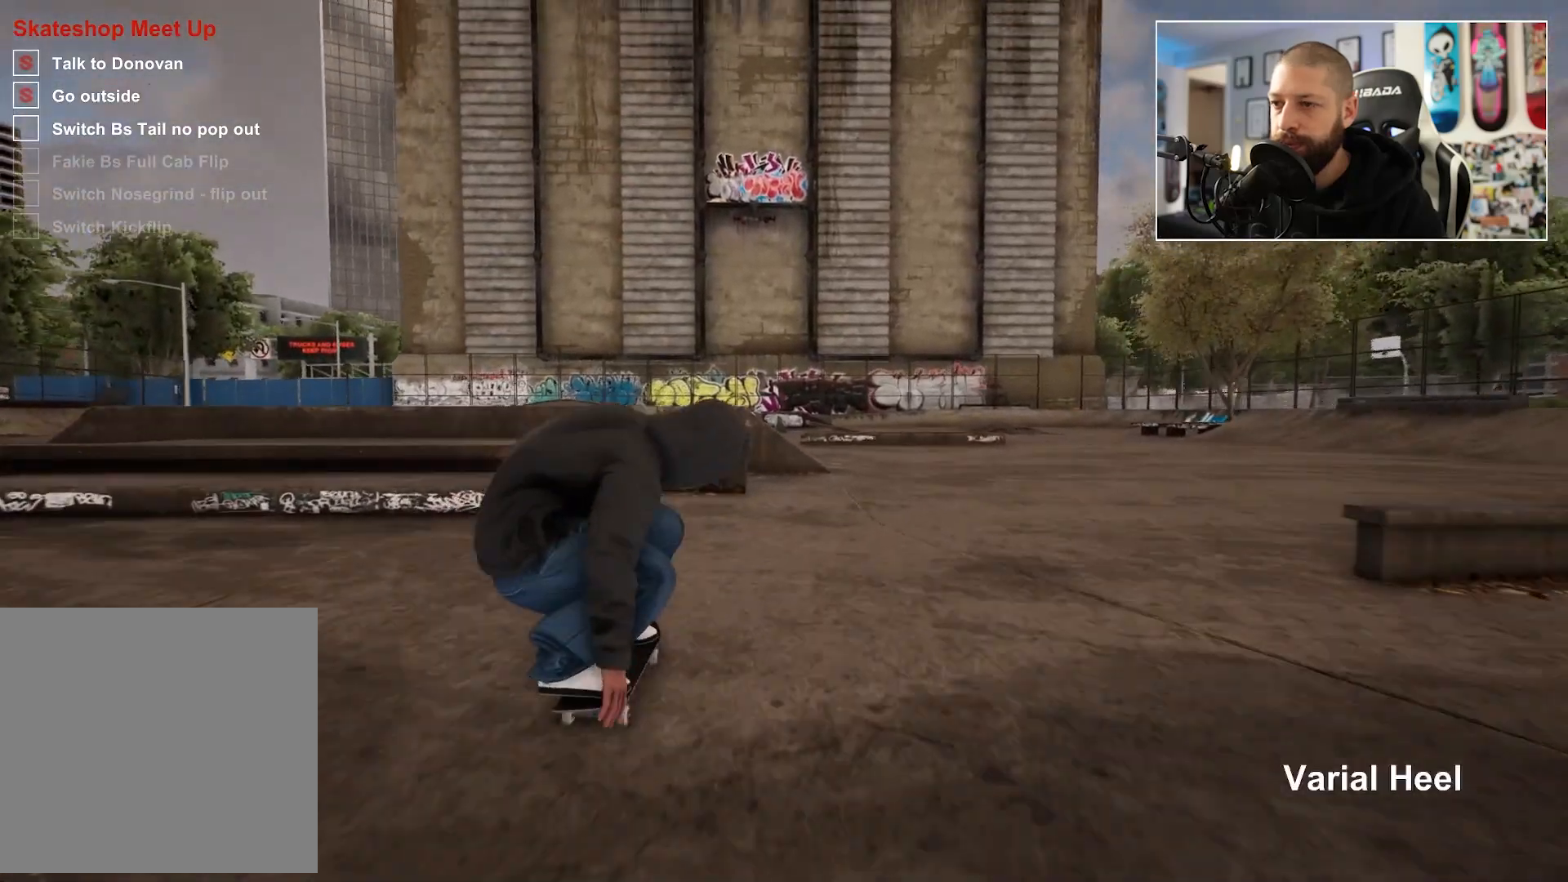
{"buttons": ["A"], "left_stick": "center", "right_stick": "center", "events": [[100, "R2", "down"], [317, "R2", "up"], [417, "DPAD_UP", "down"], [500, "A", "down"], [500, "DPAD_UP", "up"]]}
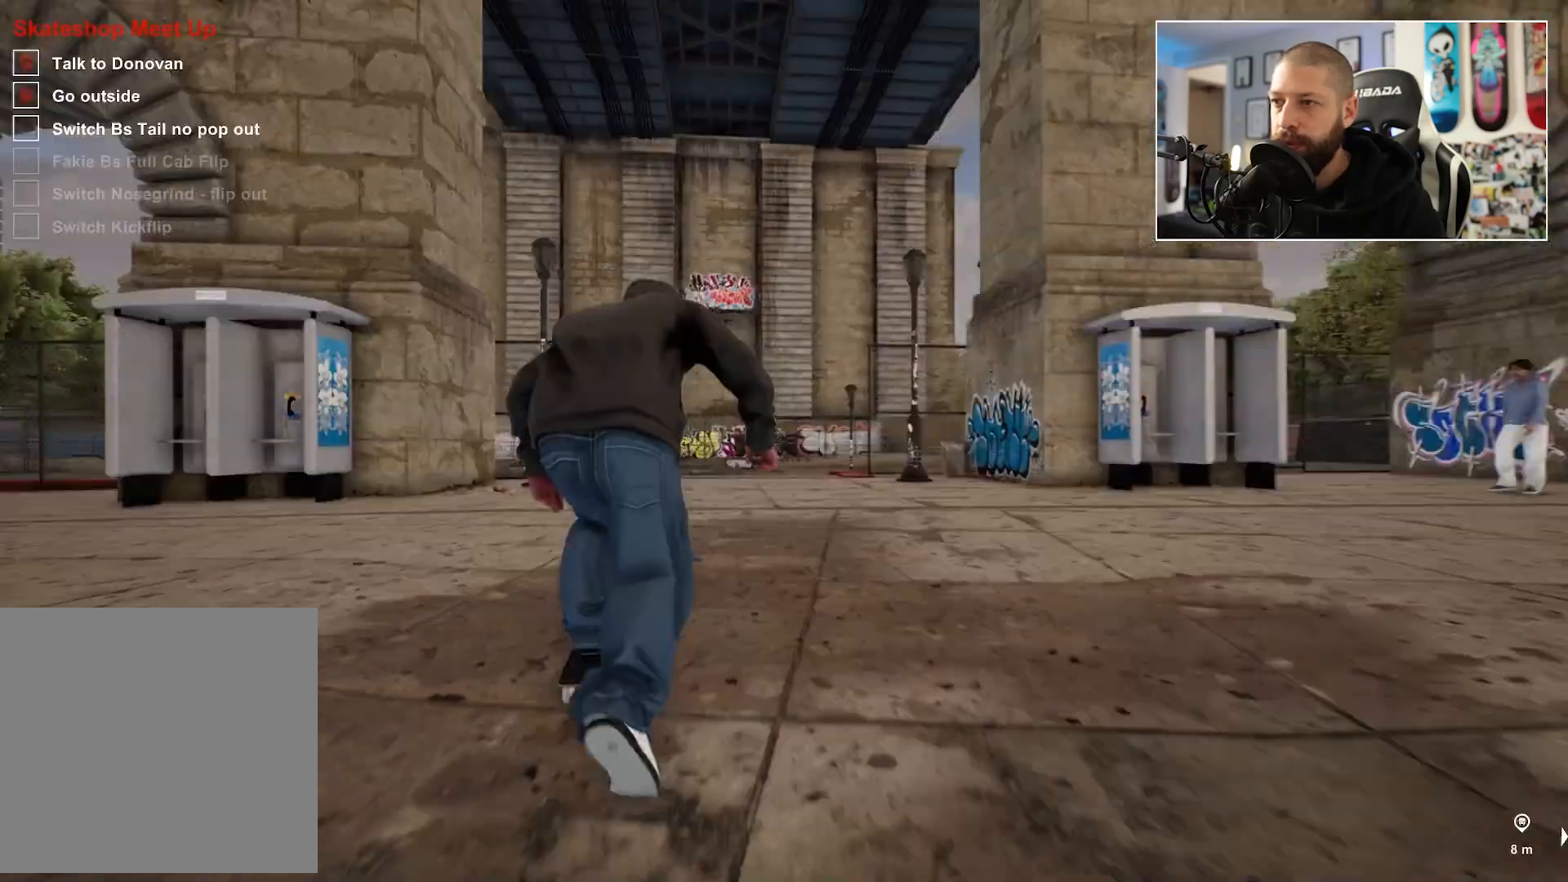
{"buttons": [], "left_stick": "center", "right_stick": "center", "events": [[267, "A", "up"]]}
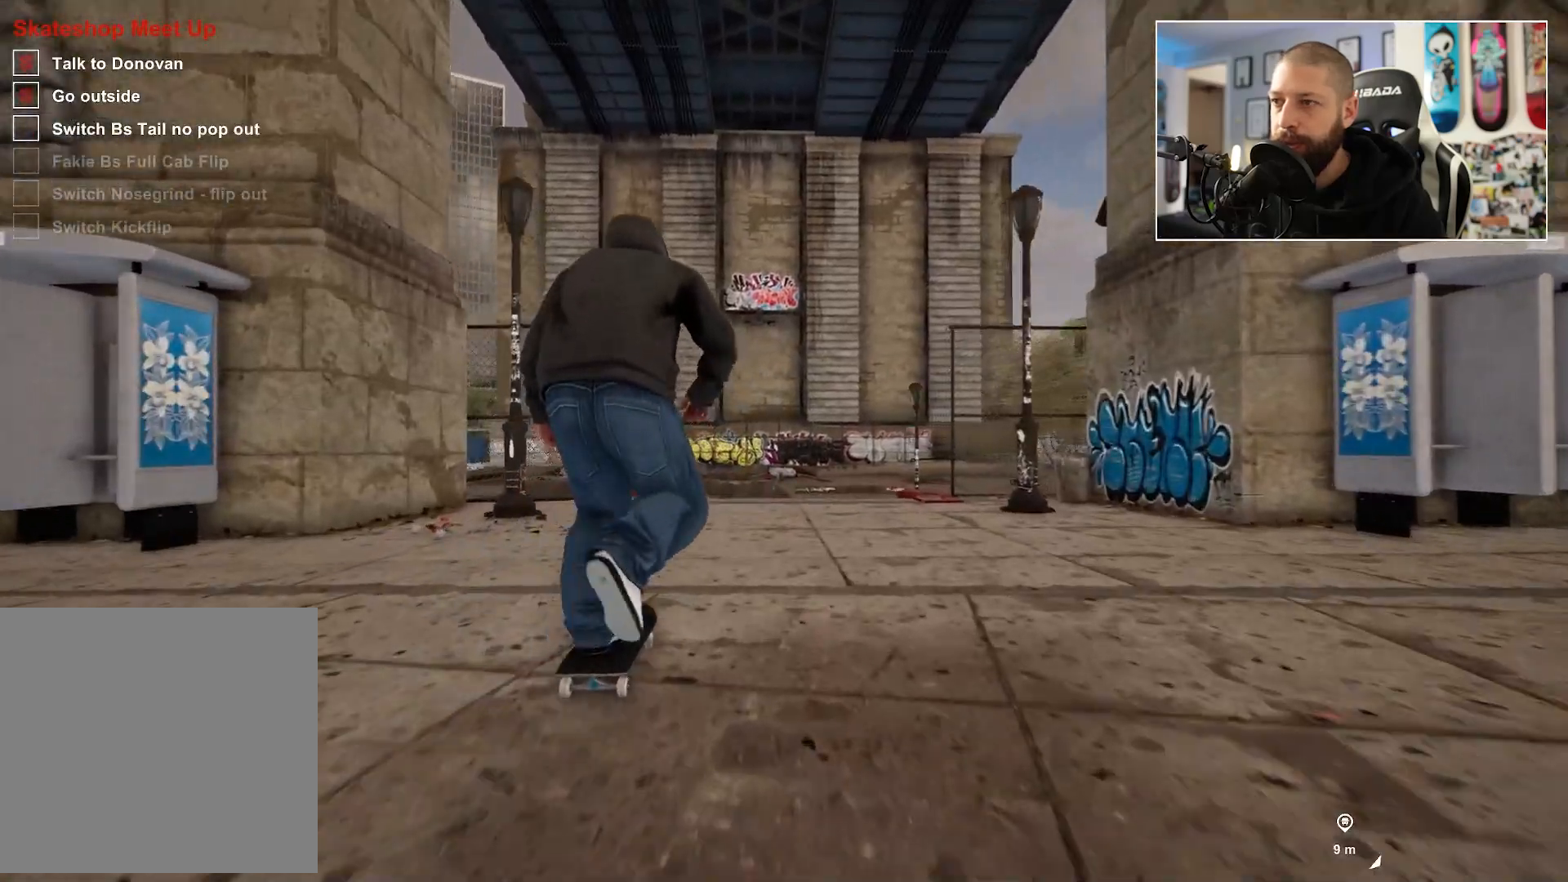
{"buttons": [], "left_stick": "center", "right_stick": "down", "events": [[367, "right_stick", "down"]]}
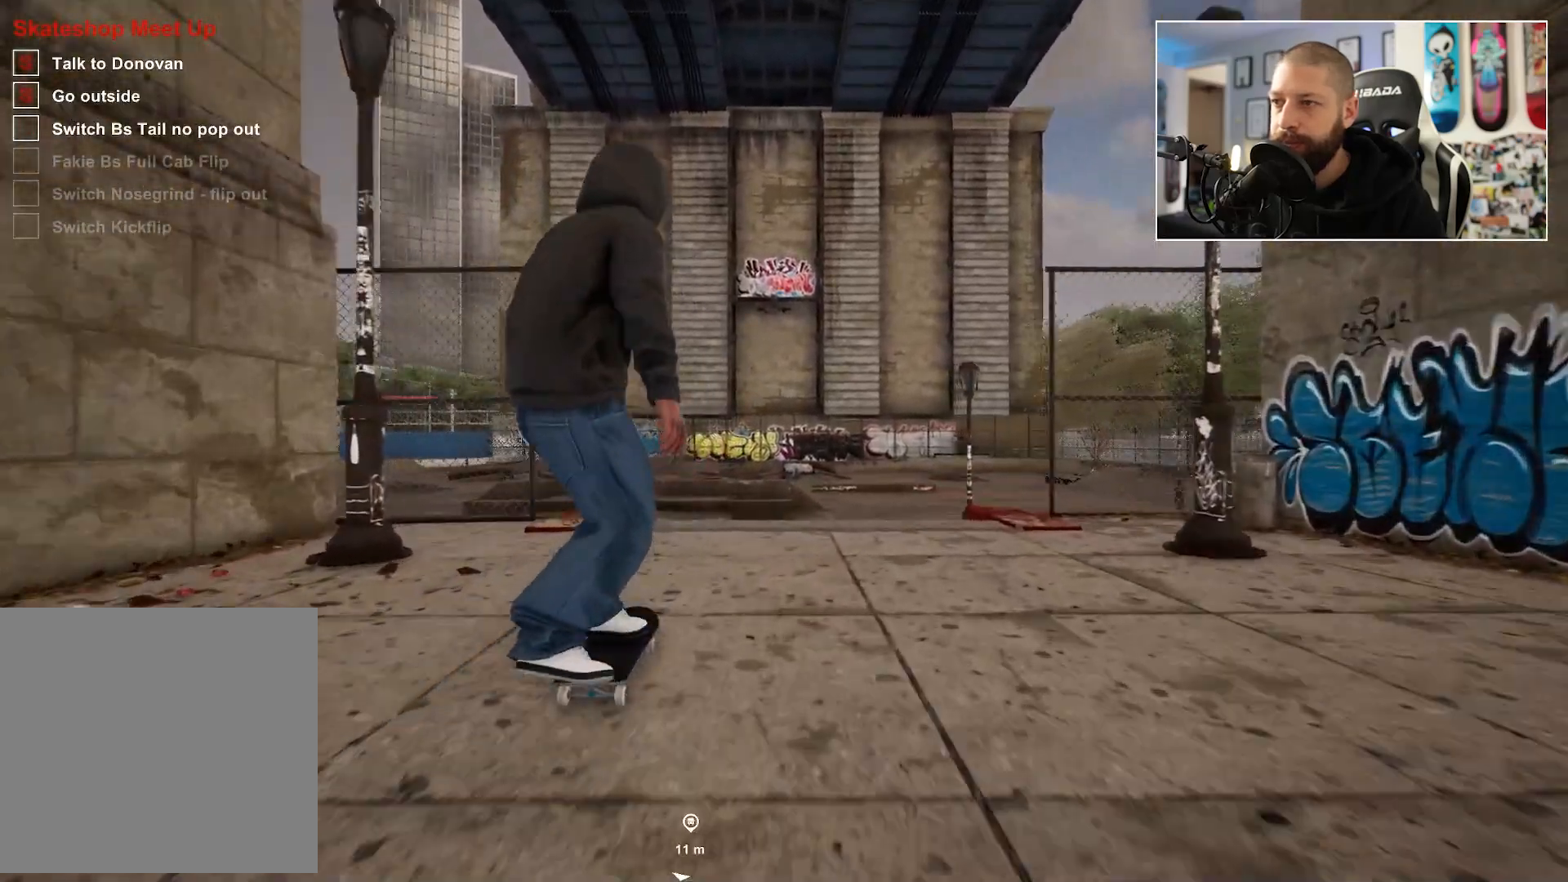
{"buttons": [], "left_stick": "center", "right_stick": "up-left", "events": [[500, "right_stick", "up-left"]]}
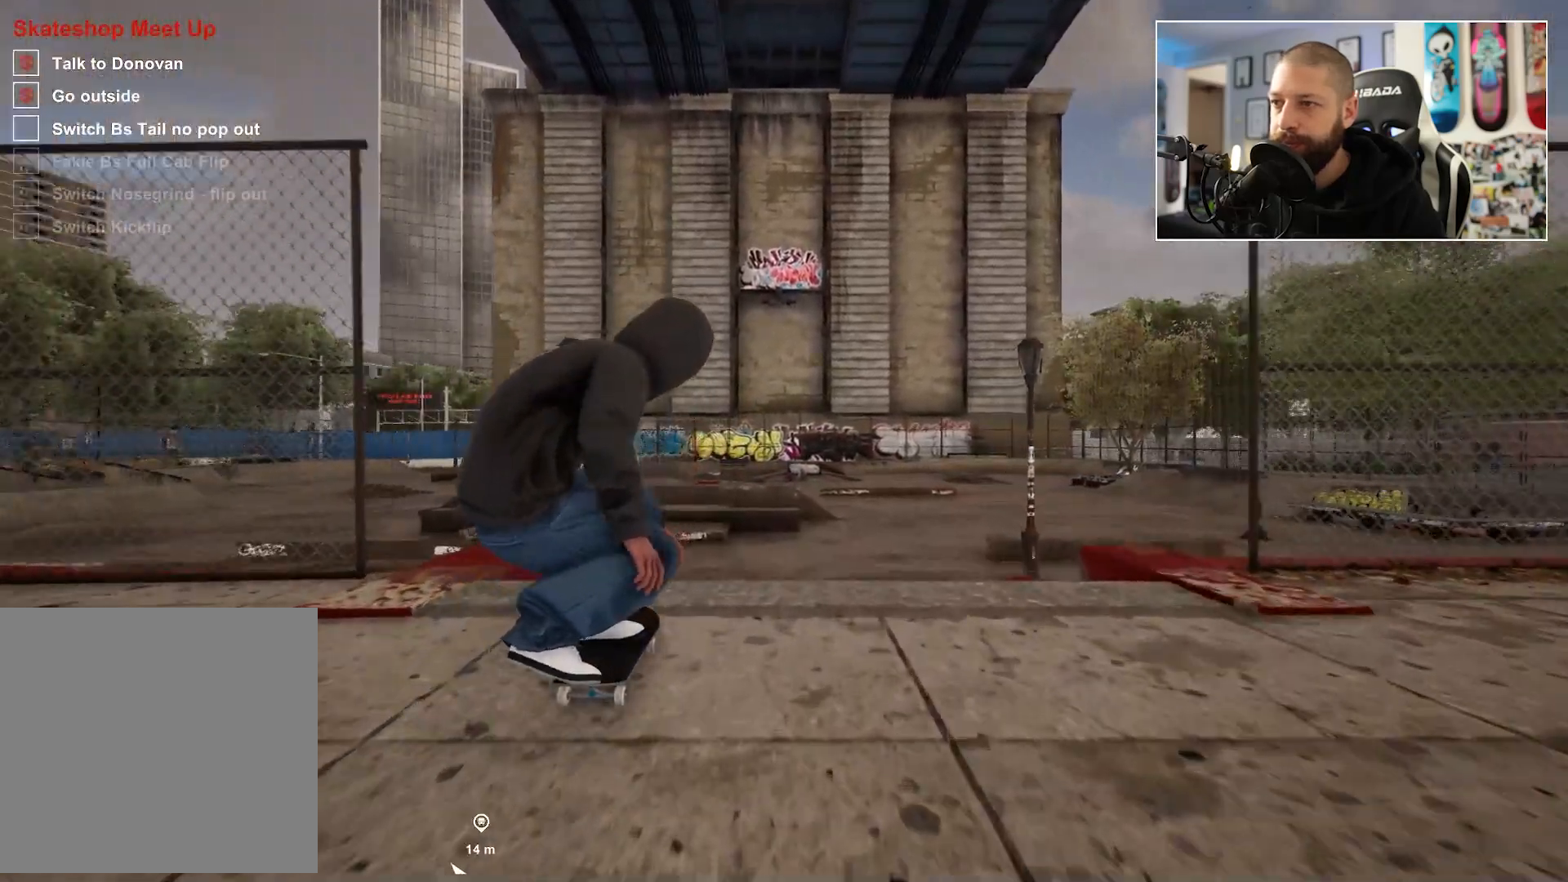
{"buttons": [], "left_stick": "center", "right_stick": "center", "events": [[50, "left_stick", "left"], [100, "right_stick", "center"], [167, "left_stick", "center"]]}
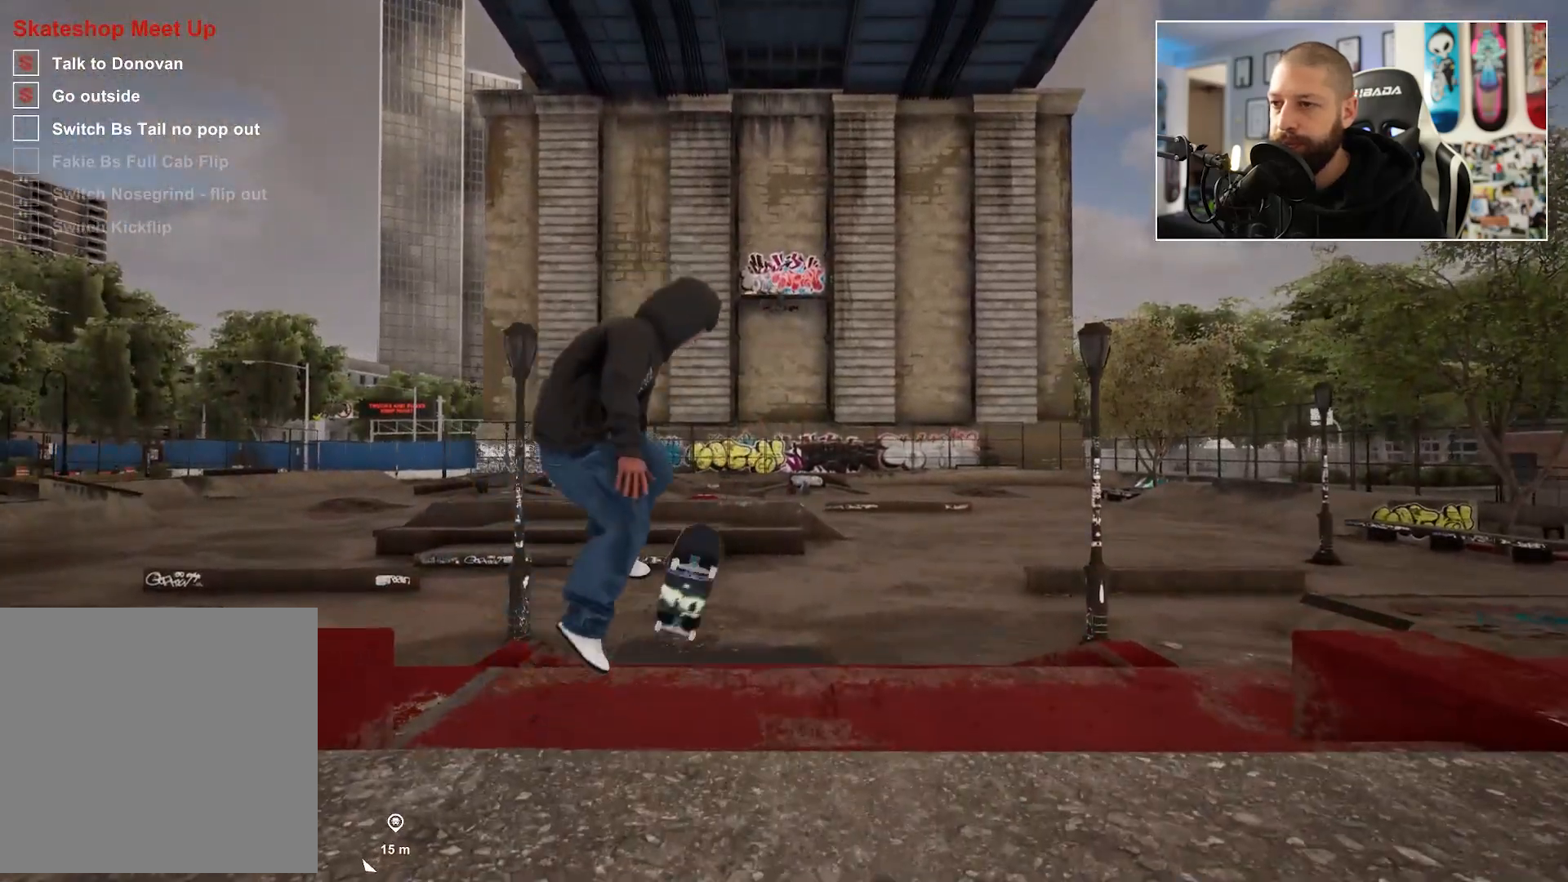
{"buttons": [], "left_stick": "center", "right_stick": "down", "events": [[433, "DPAD_UP", "down"], [500, "DPAD_UP", "up"], [500, "right_stick", "down"]]}
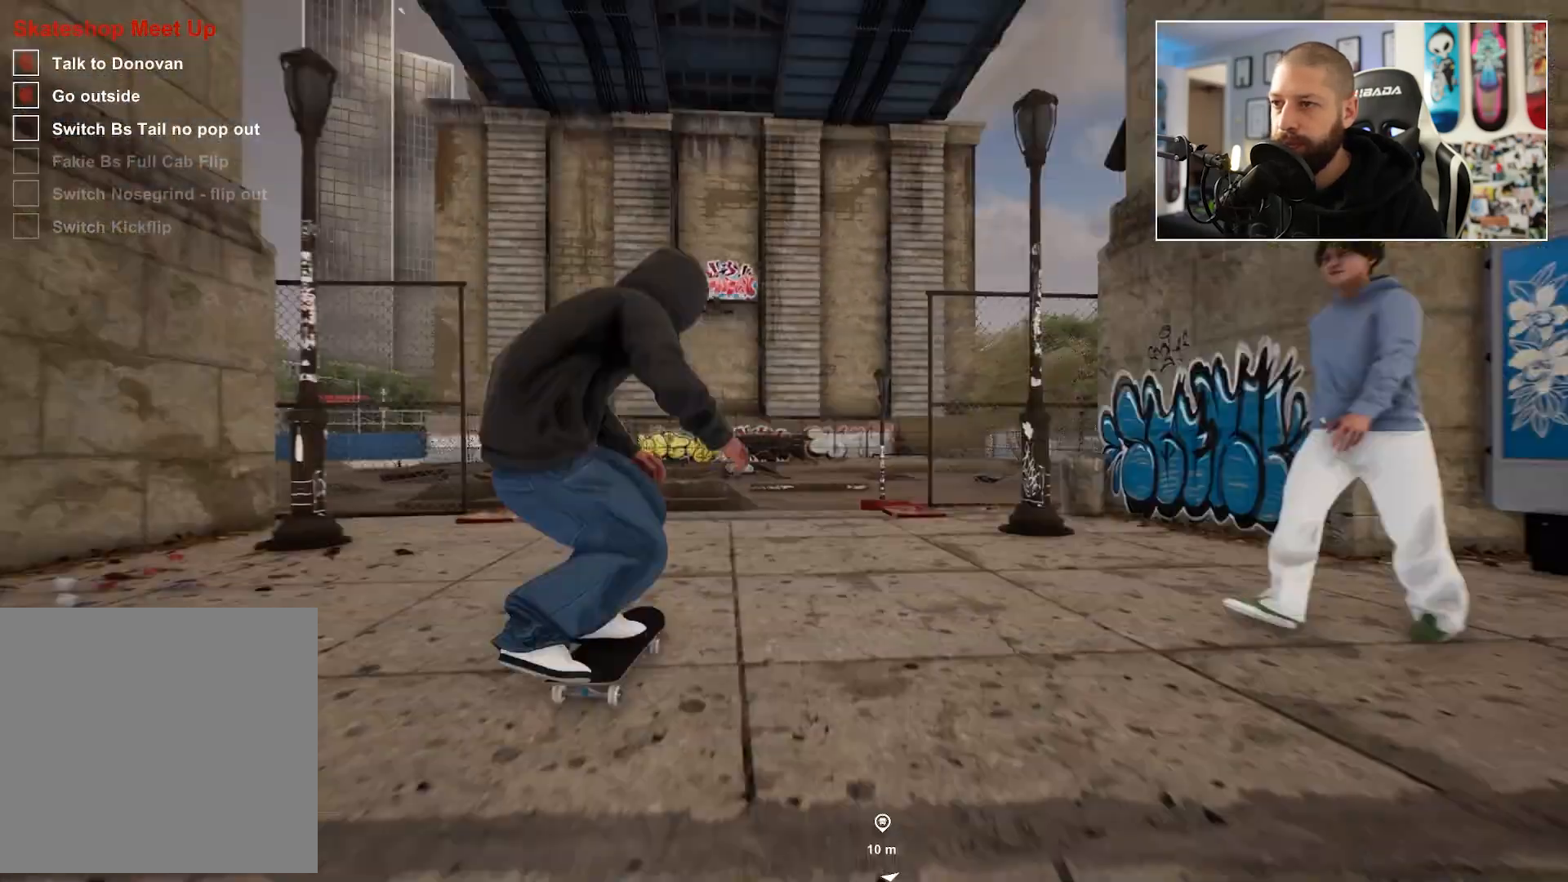
{"buttons": [], "left_stick": "center", "right_stick": "down", "events": []}
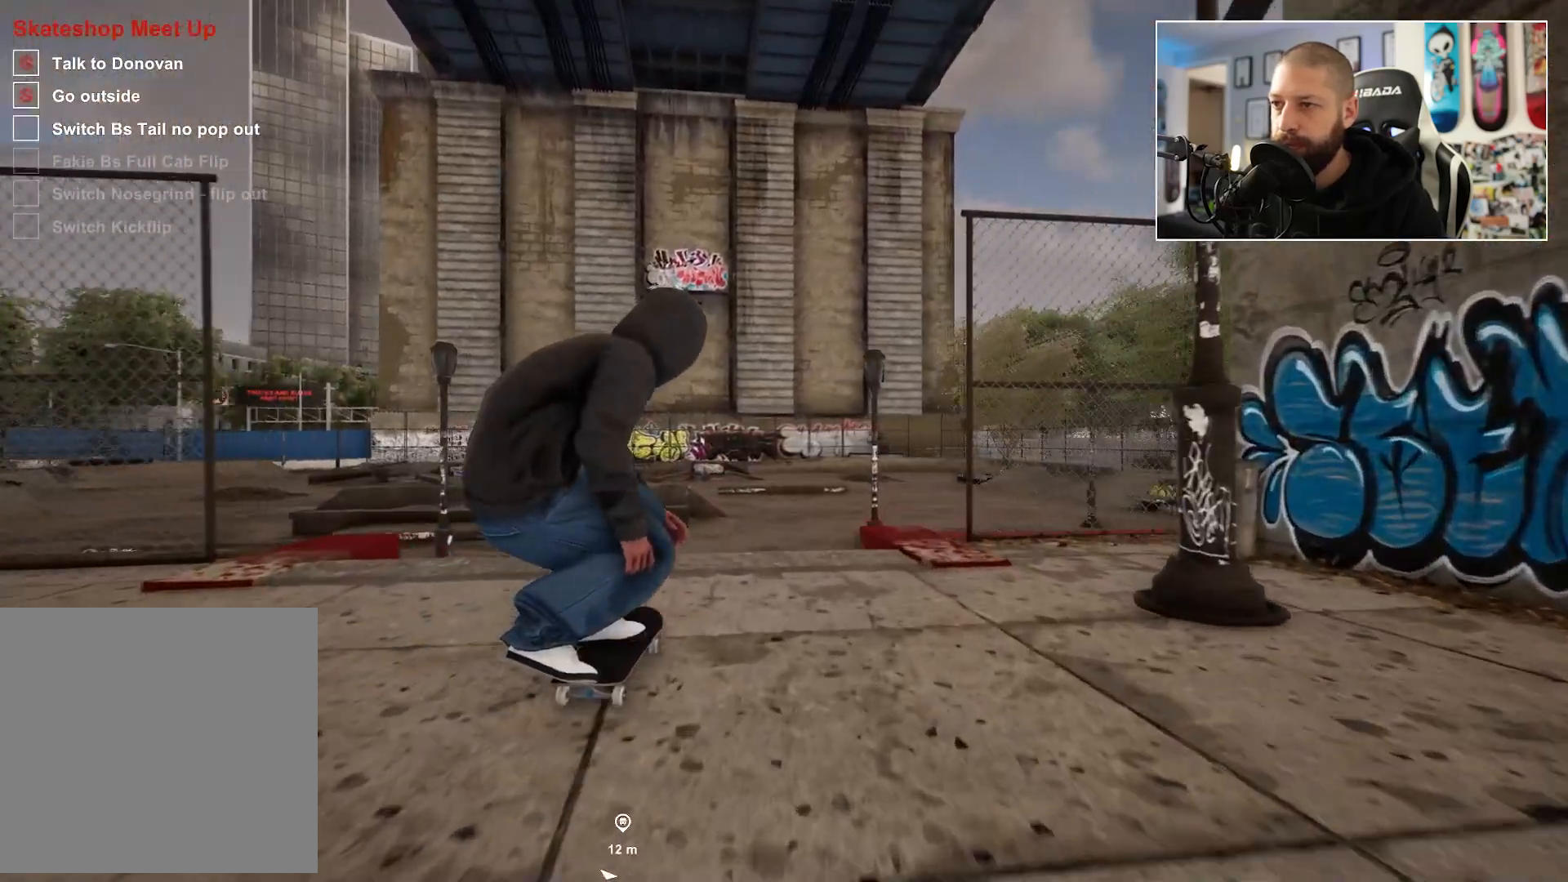
{"buttons": [], "left_stick": "center", "right_stick": "center", "events": [[17, "right_stick", "left"], [150, "left_stick", "up-left"], [150, "right_stick", "center"], [250, "left_stick", "center"]]}
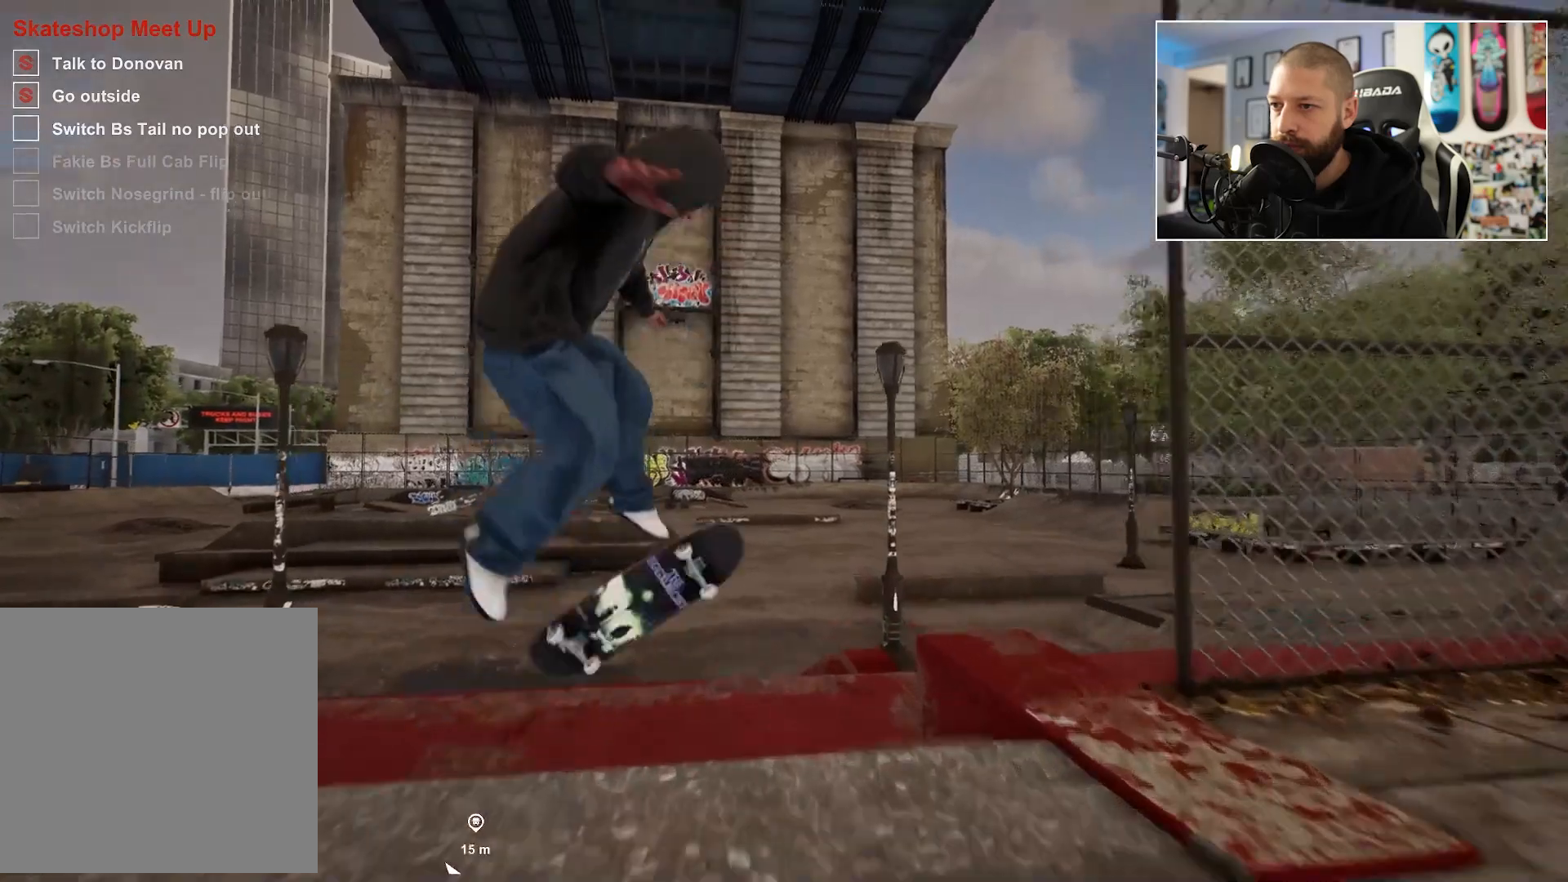
{"buttons": [], "left_stick": "center", "right_stick": "center", "events": []}
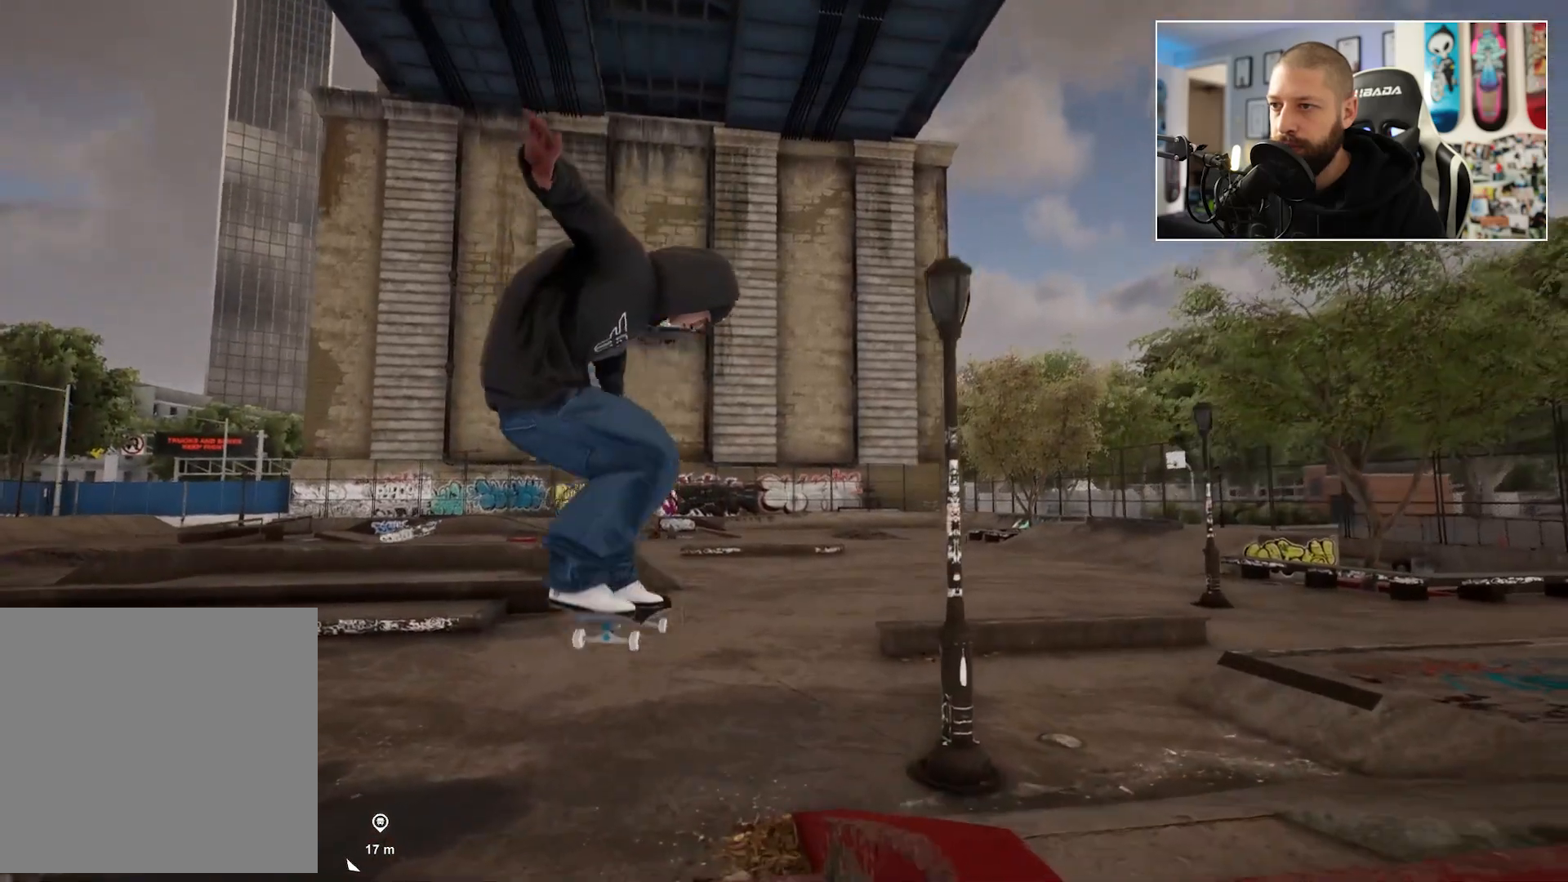
{"buttons": [], "left_stick": "center", "right_stick": "center", "events": []}
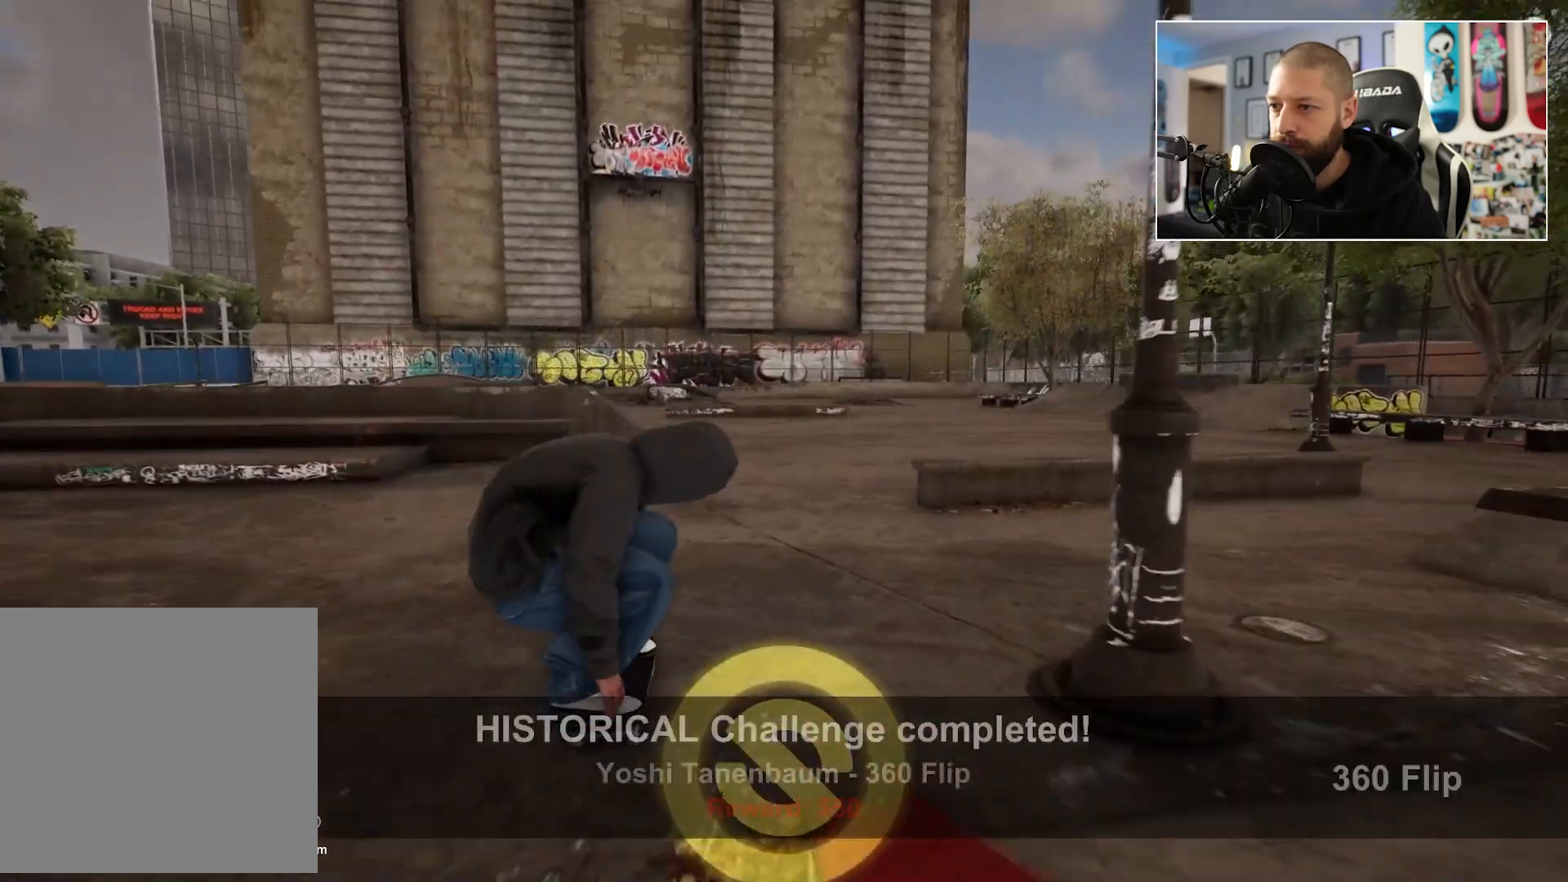
{"buttons": [], "left_stick": "center", "right_stick": "center", "events": []}
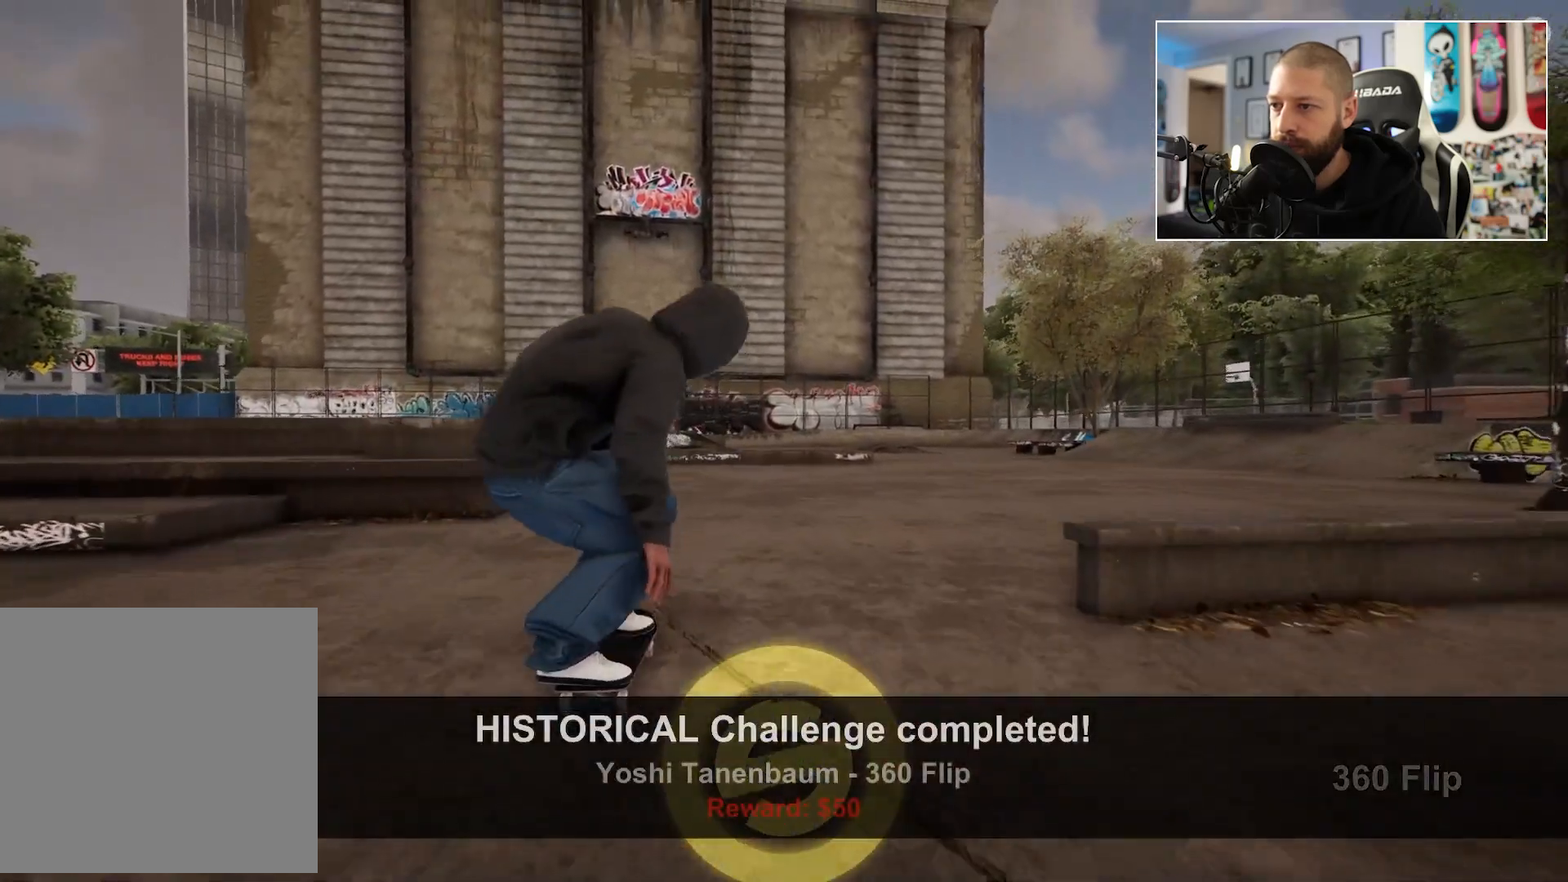
{"buttons": [], "left_stick": "center", "right_stick": "center", "events": []}
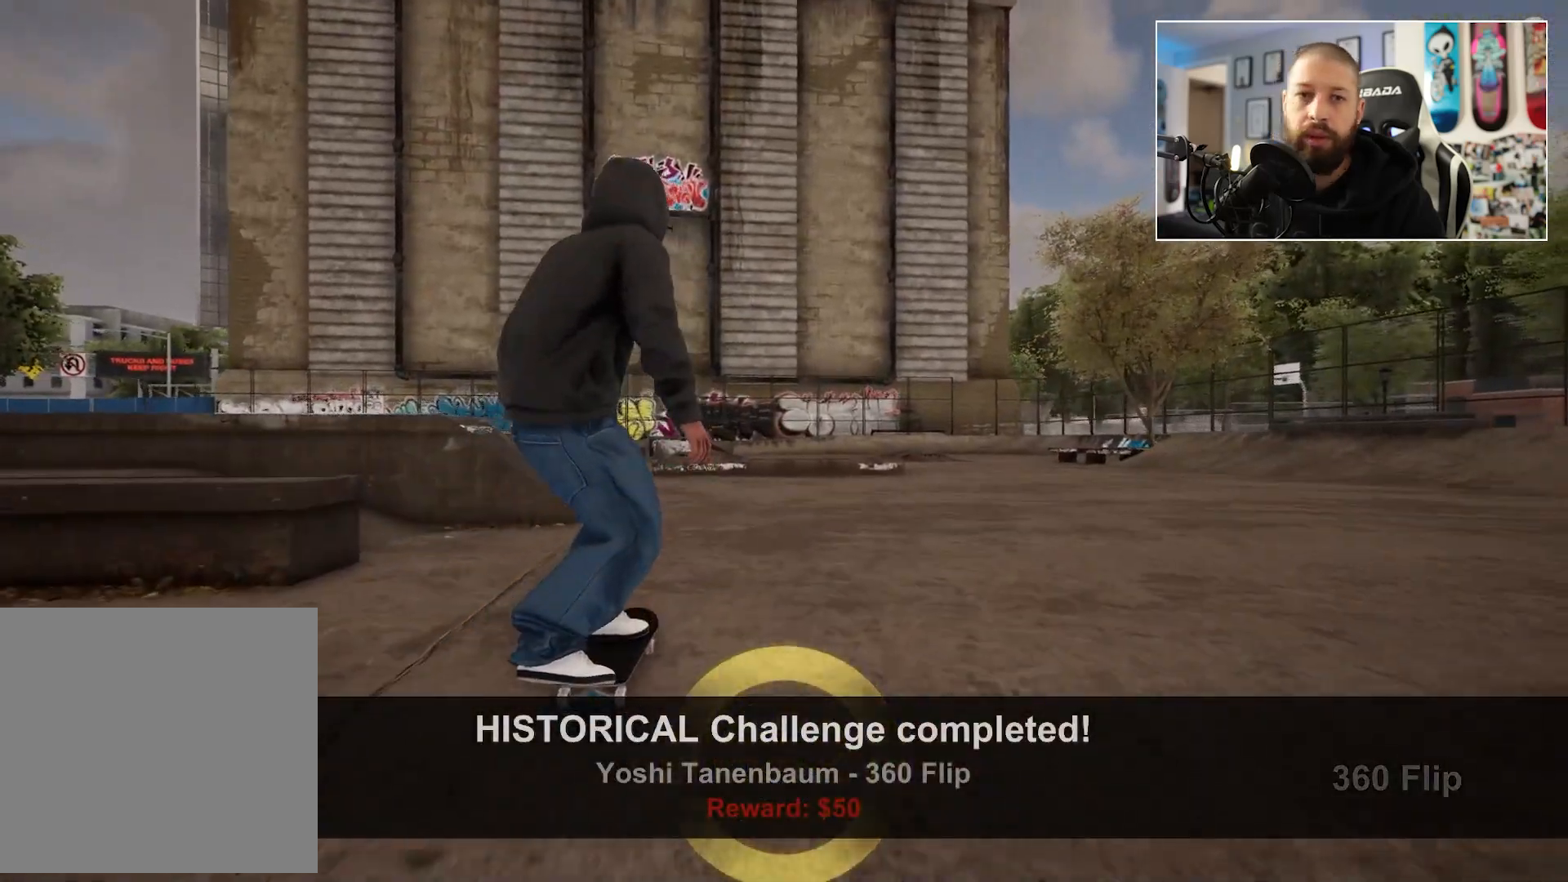
{"buttons": [], "left_stick": "center", "right_stick": "center", "events": []}